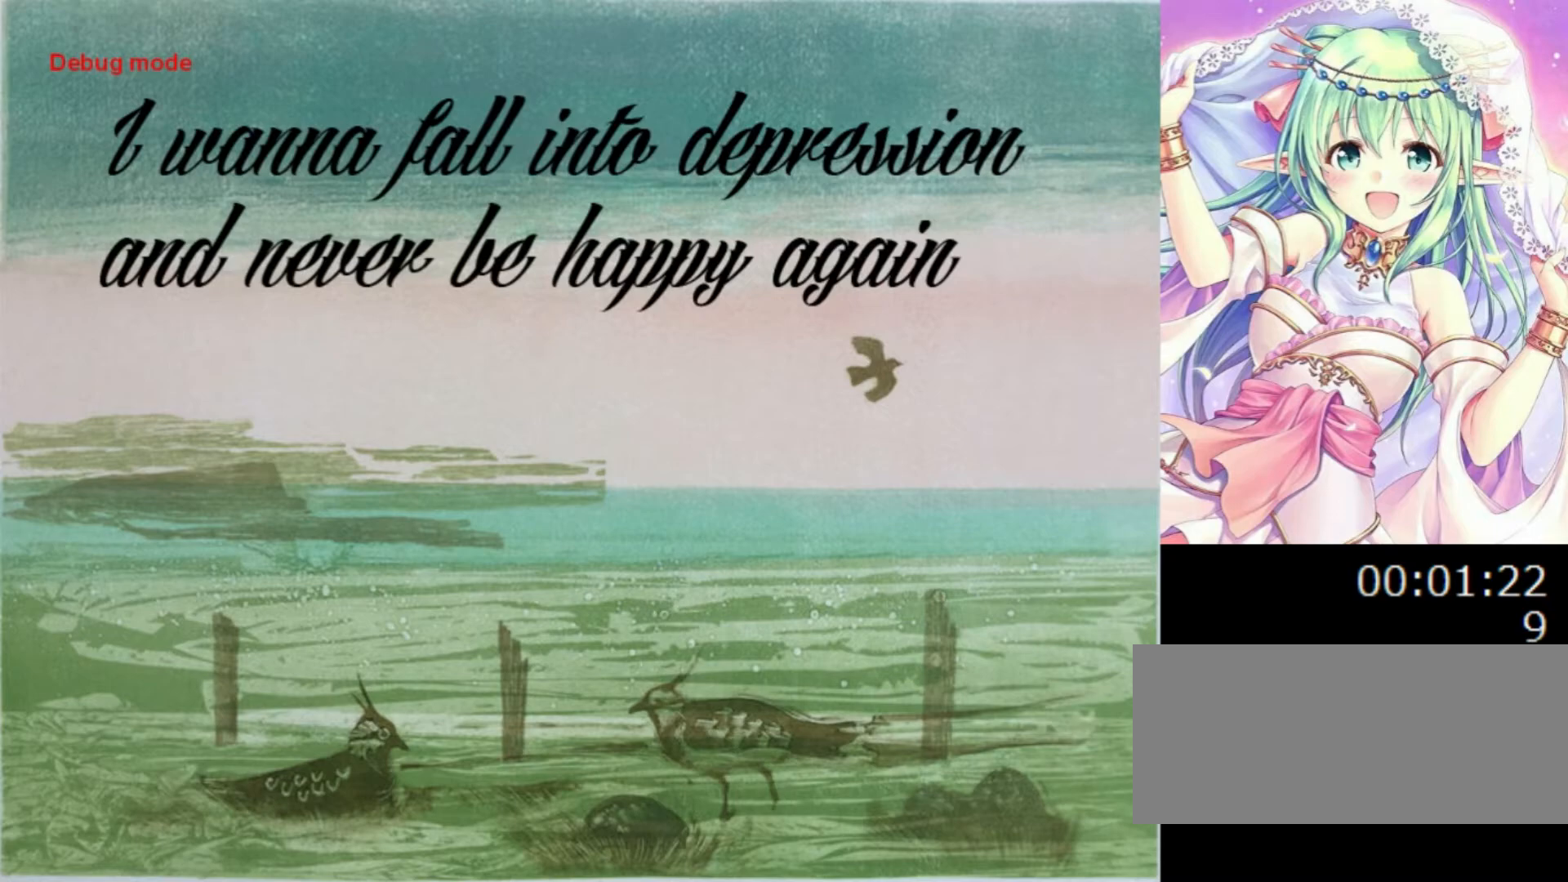
Gameplay with keyboard; each line is a JSON object with the keys held at the frame after it. "events" lists presses ("down") and releases ("up") of "0", "1", "2", "left", "r", "right", "s" and "z" between this image and that frame as [ms after this image, input, new state], when the widget could be followed in between. No other keys are recorded. Mouse input is not recorded.
{"keys": [], "events": []}
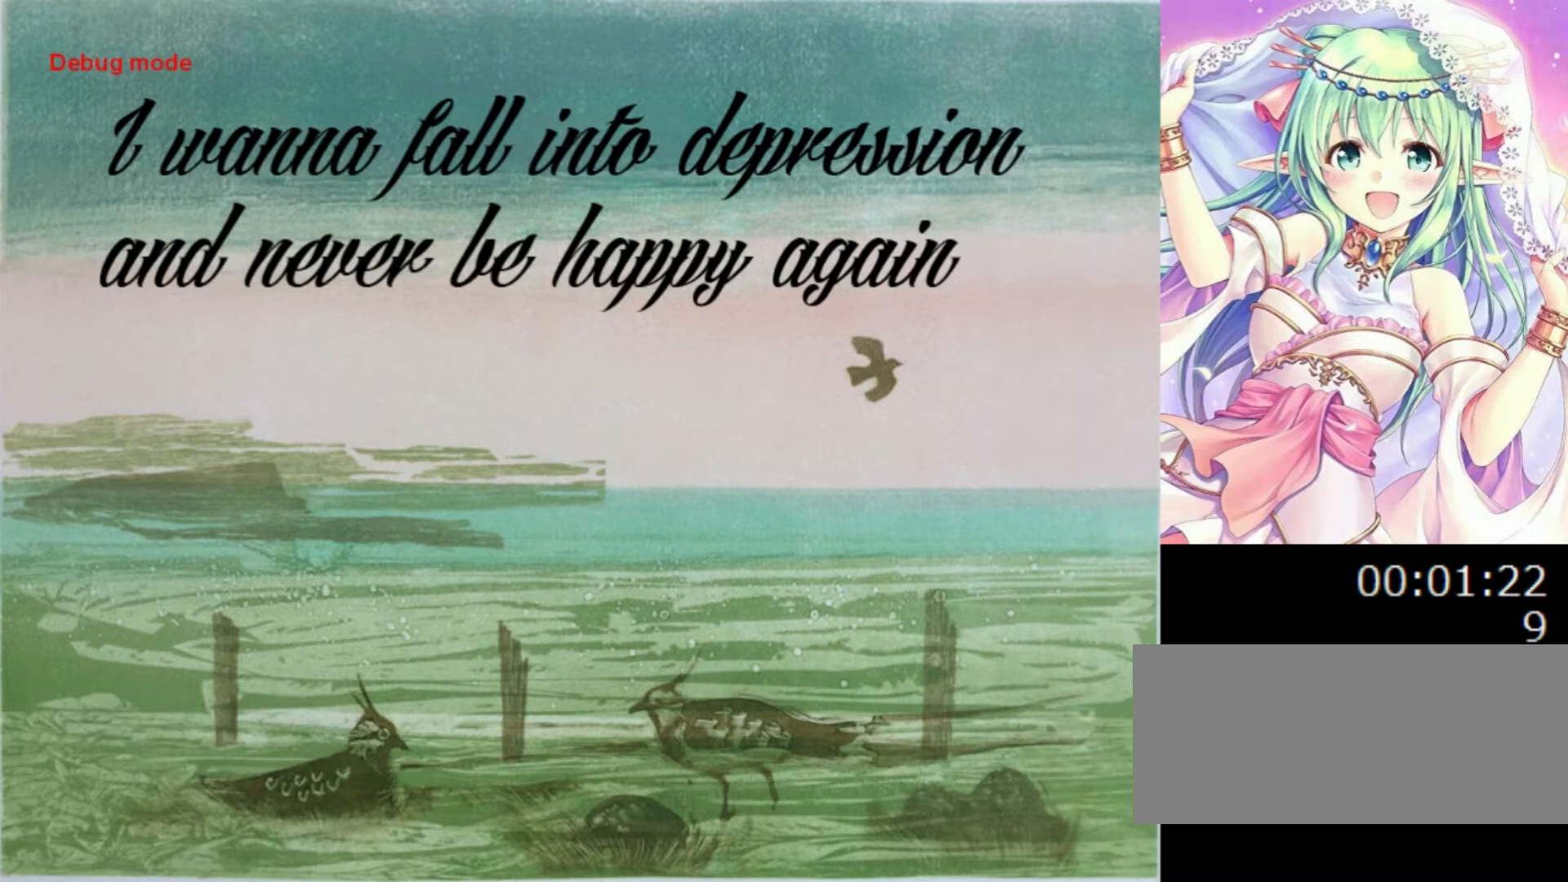
{"keys": [], "events": []}
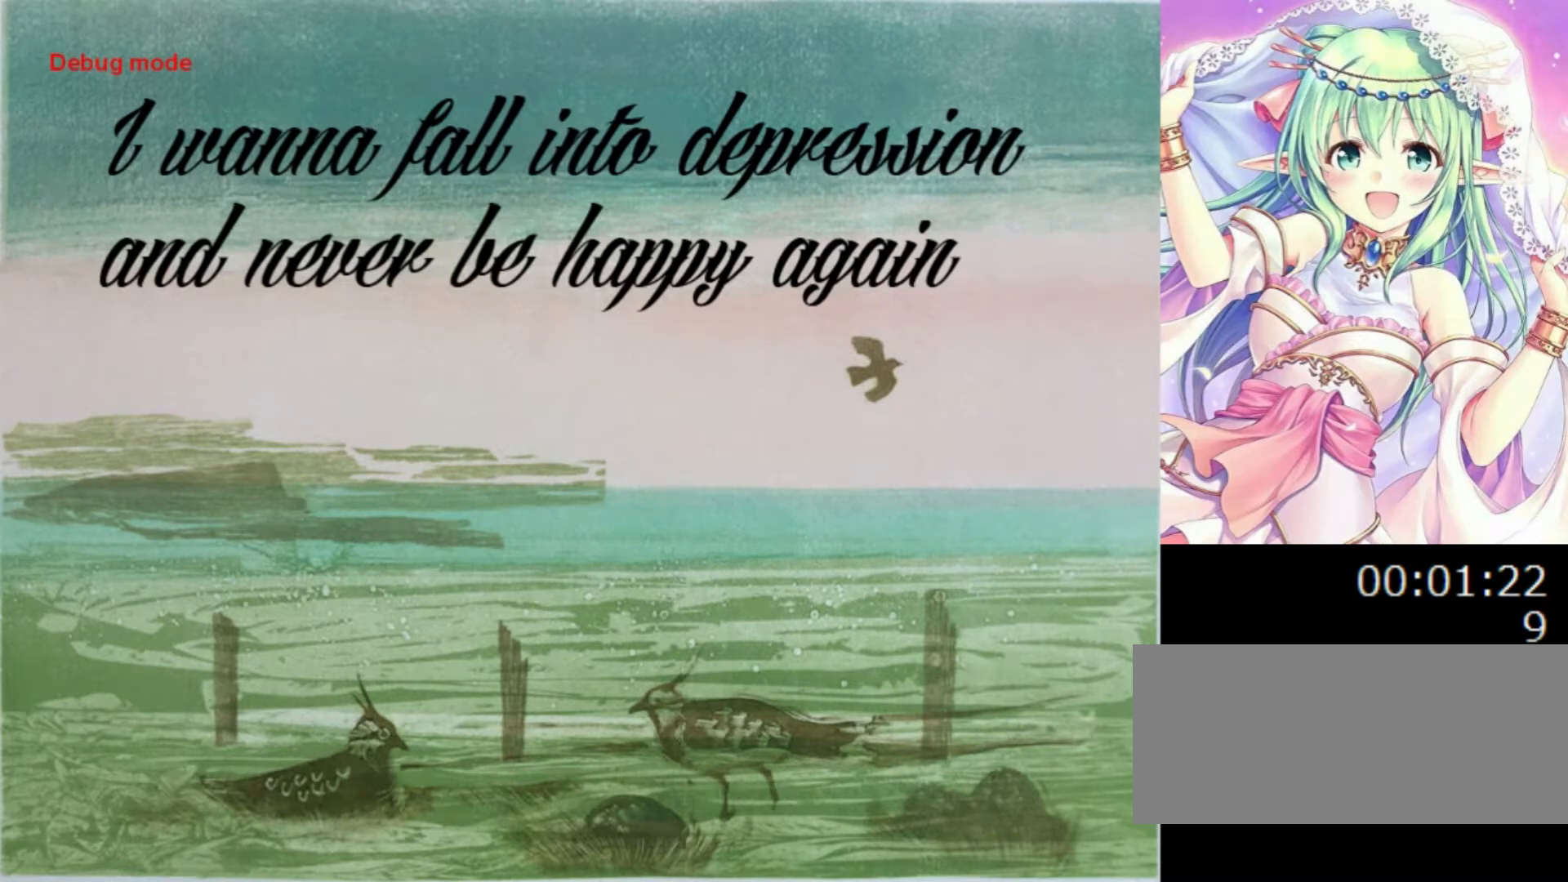
{"keys": [], "events": []}
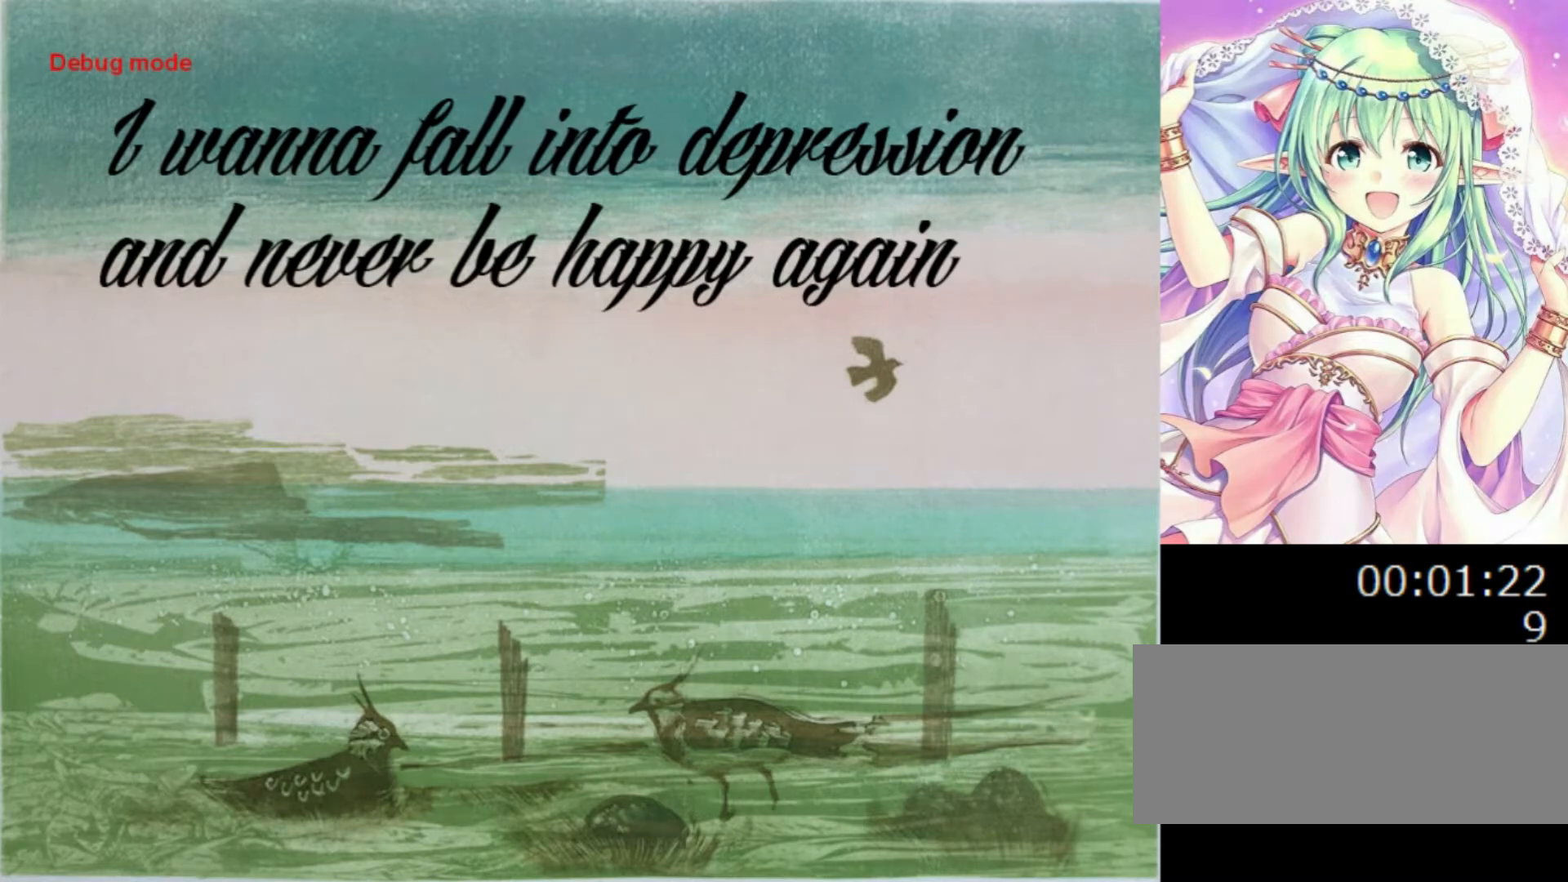
{"keys": [], "events": []}
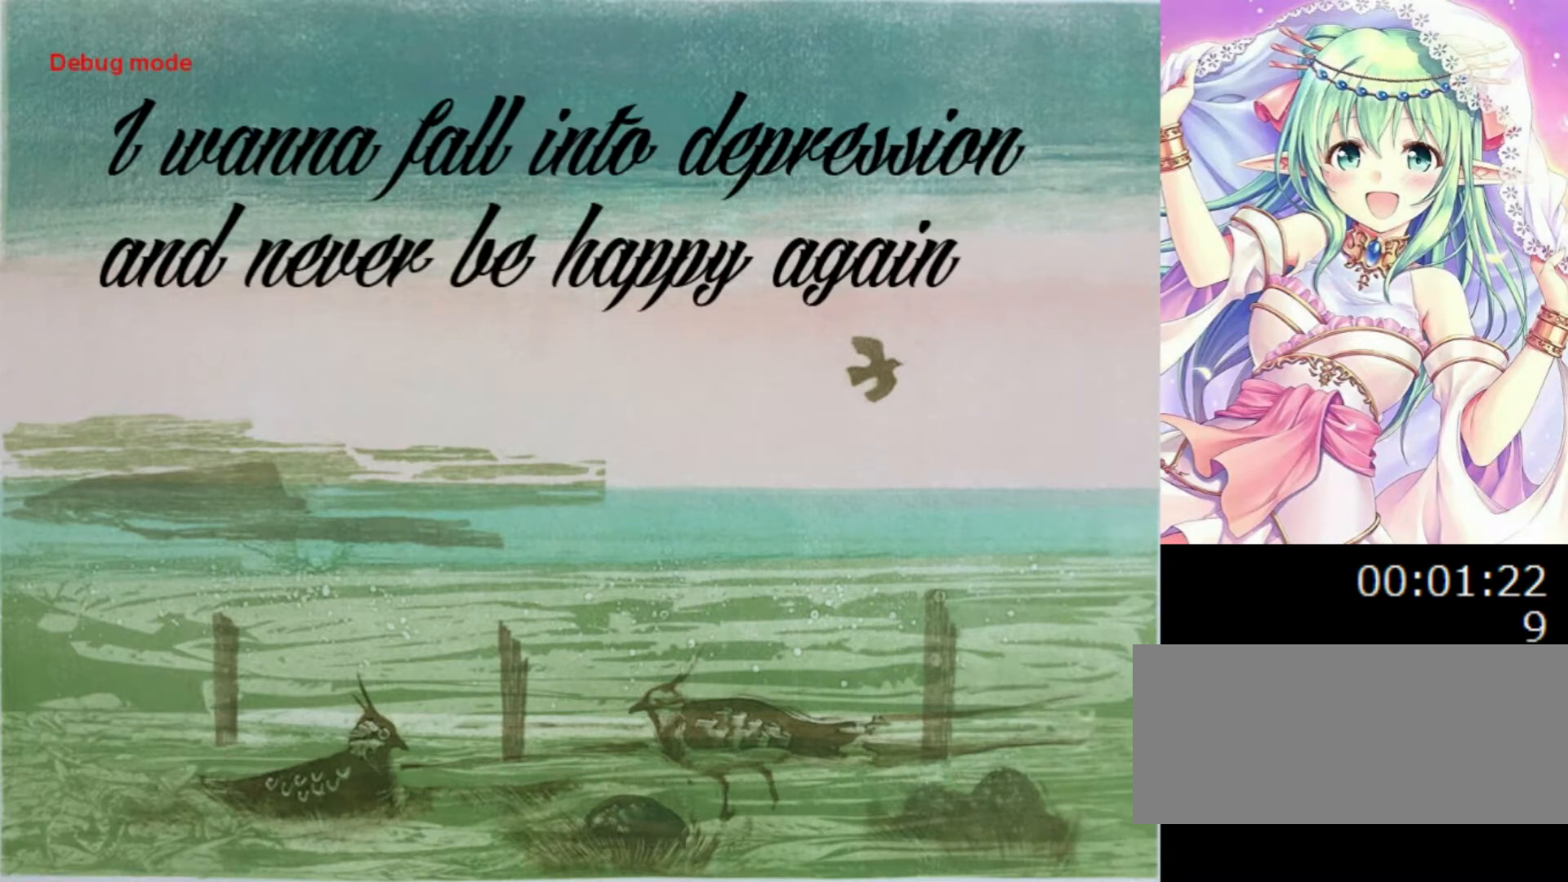
{"keys": ["0"], "events": [[440, "0", "down"]]}
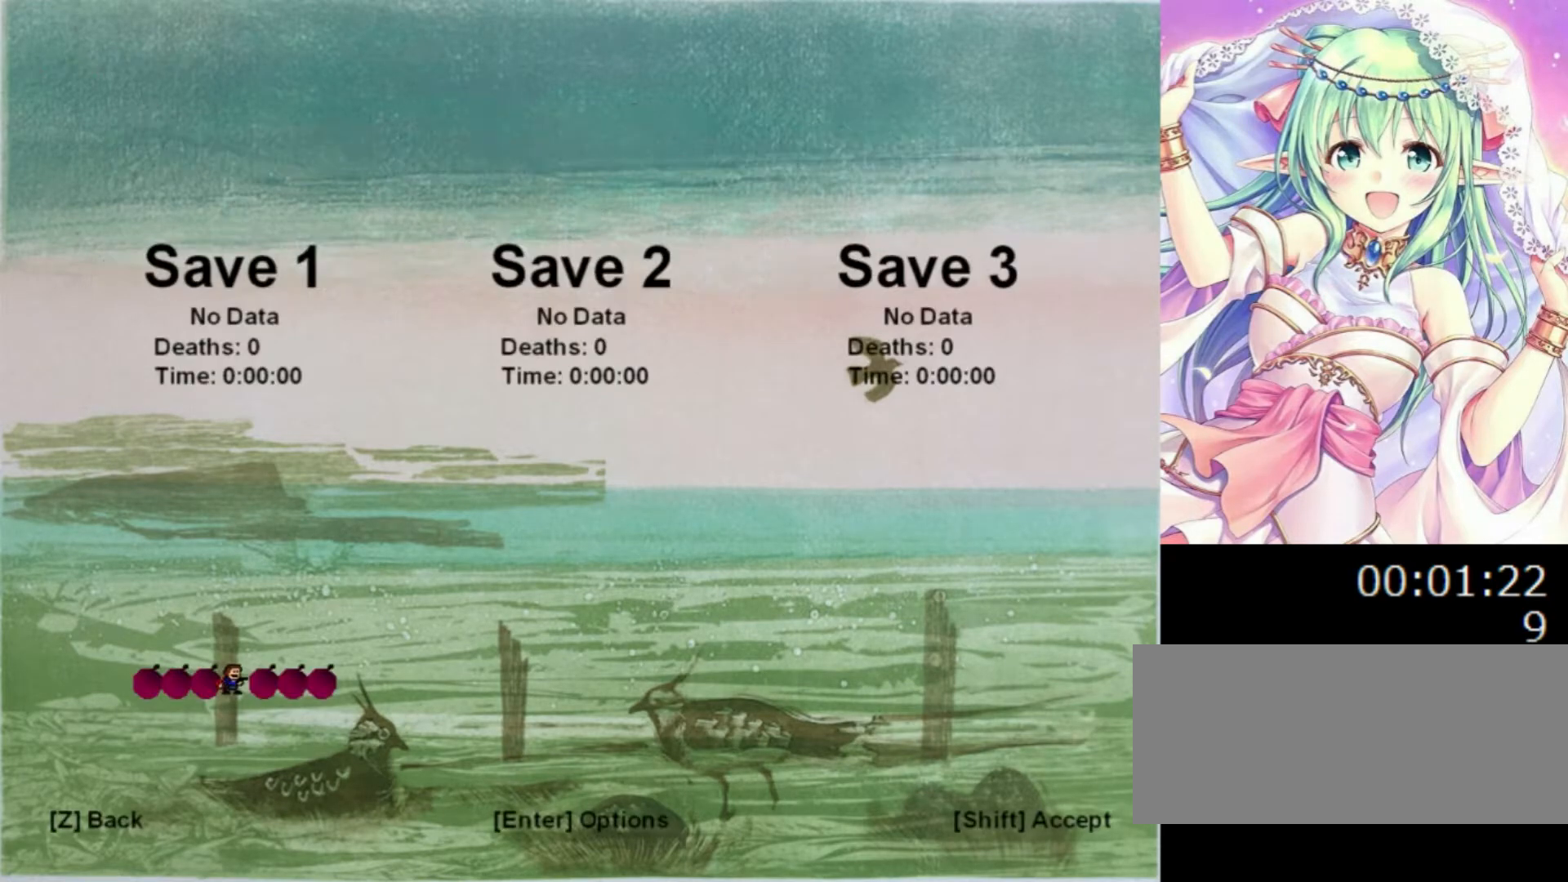
{"keys": [], "events": [[60, "0", "up"]]}
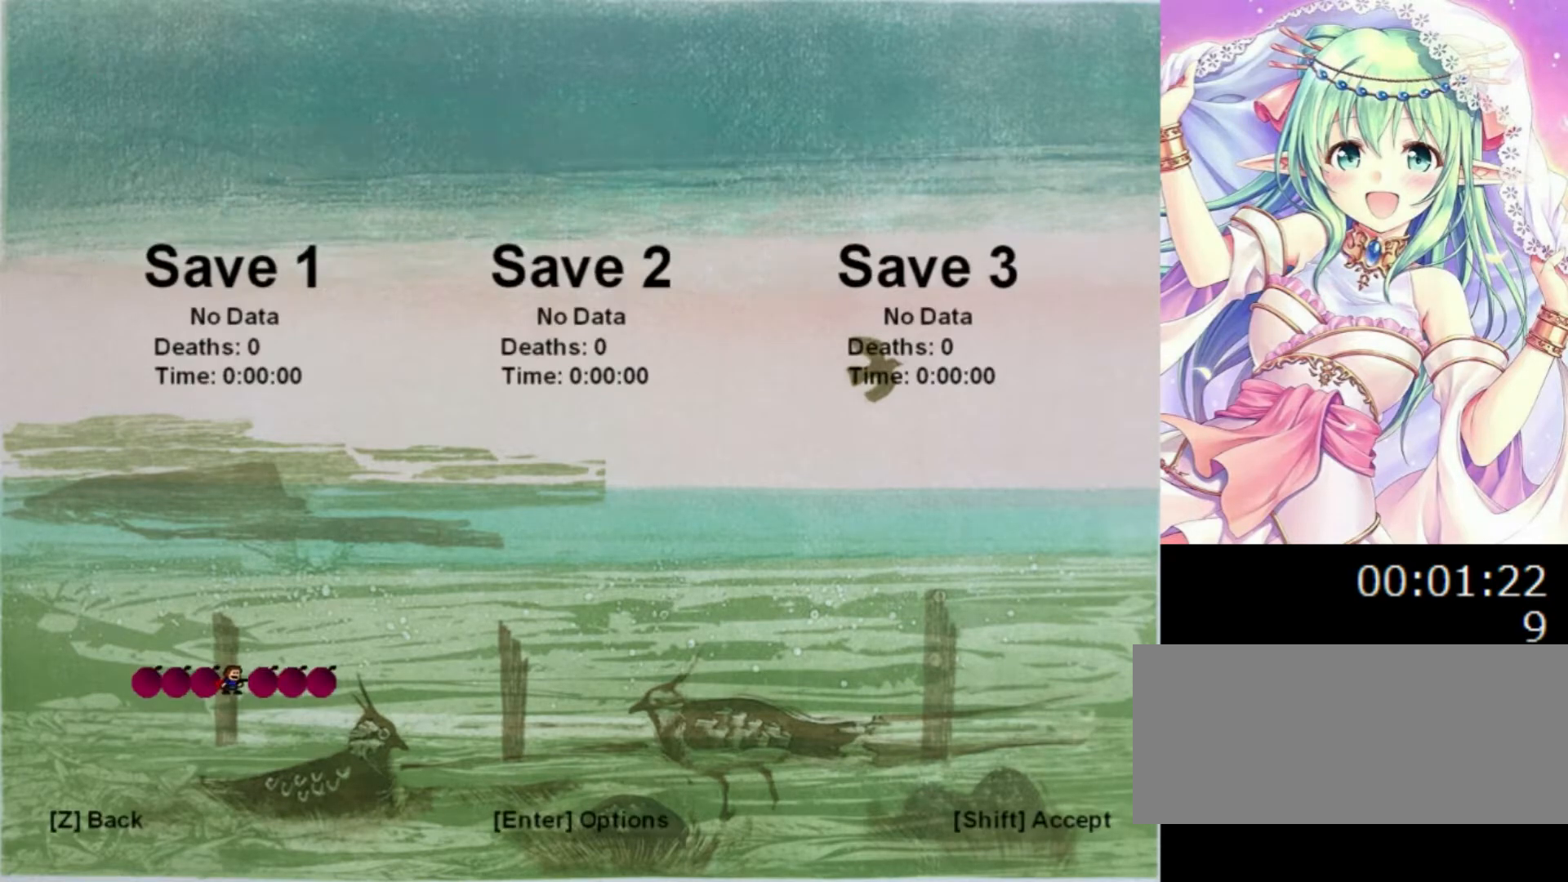
{"keys": [], "events": []}
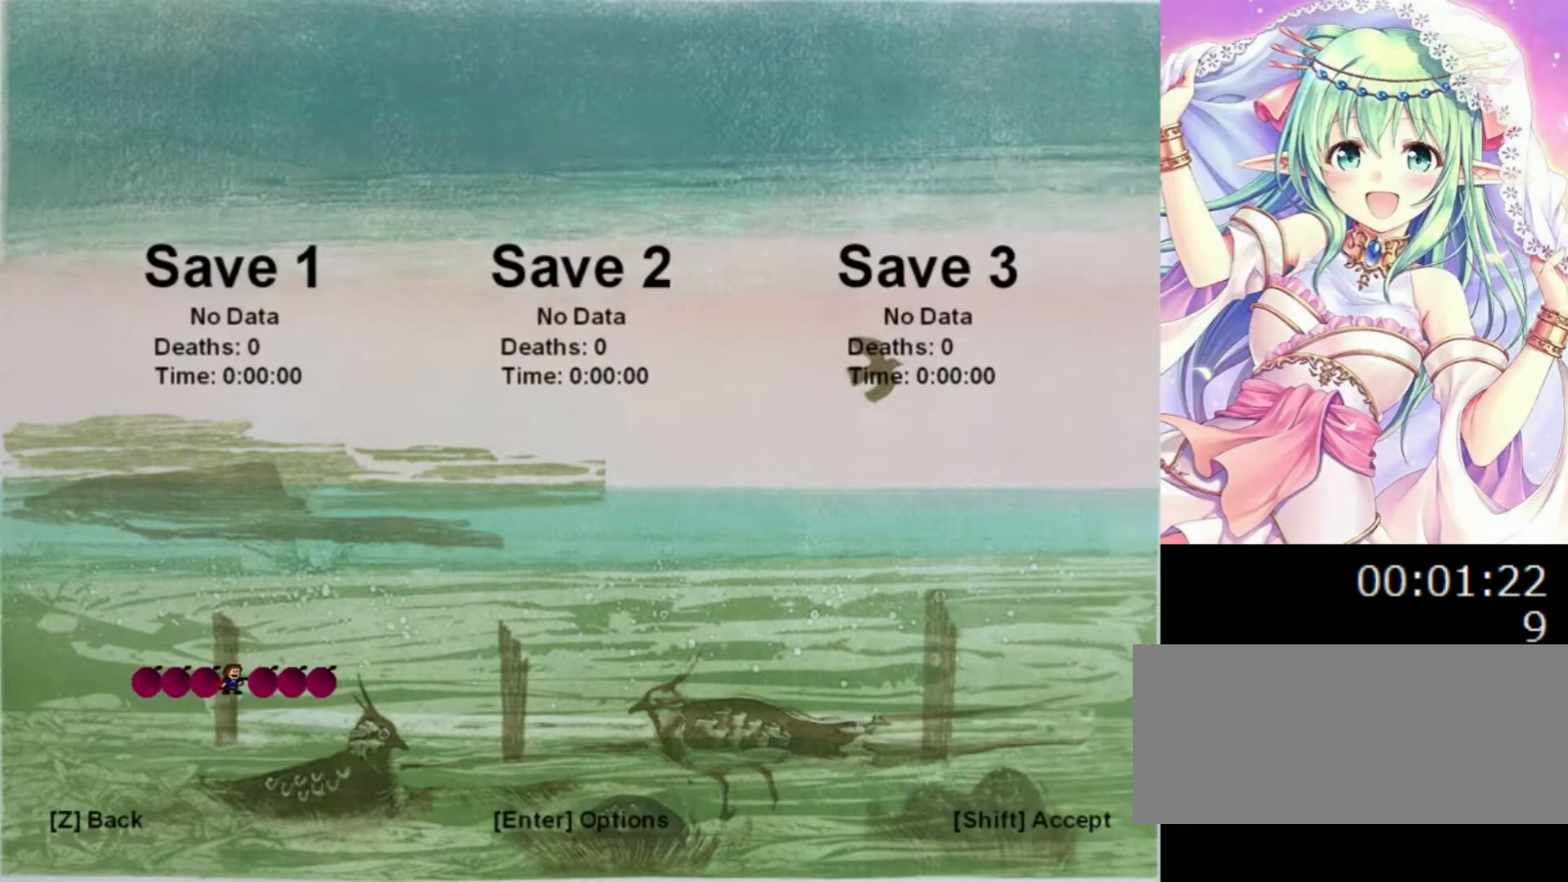
{"keys": [], "events": [[100, "0", "down"], [260, "0", "up"]]}
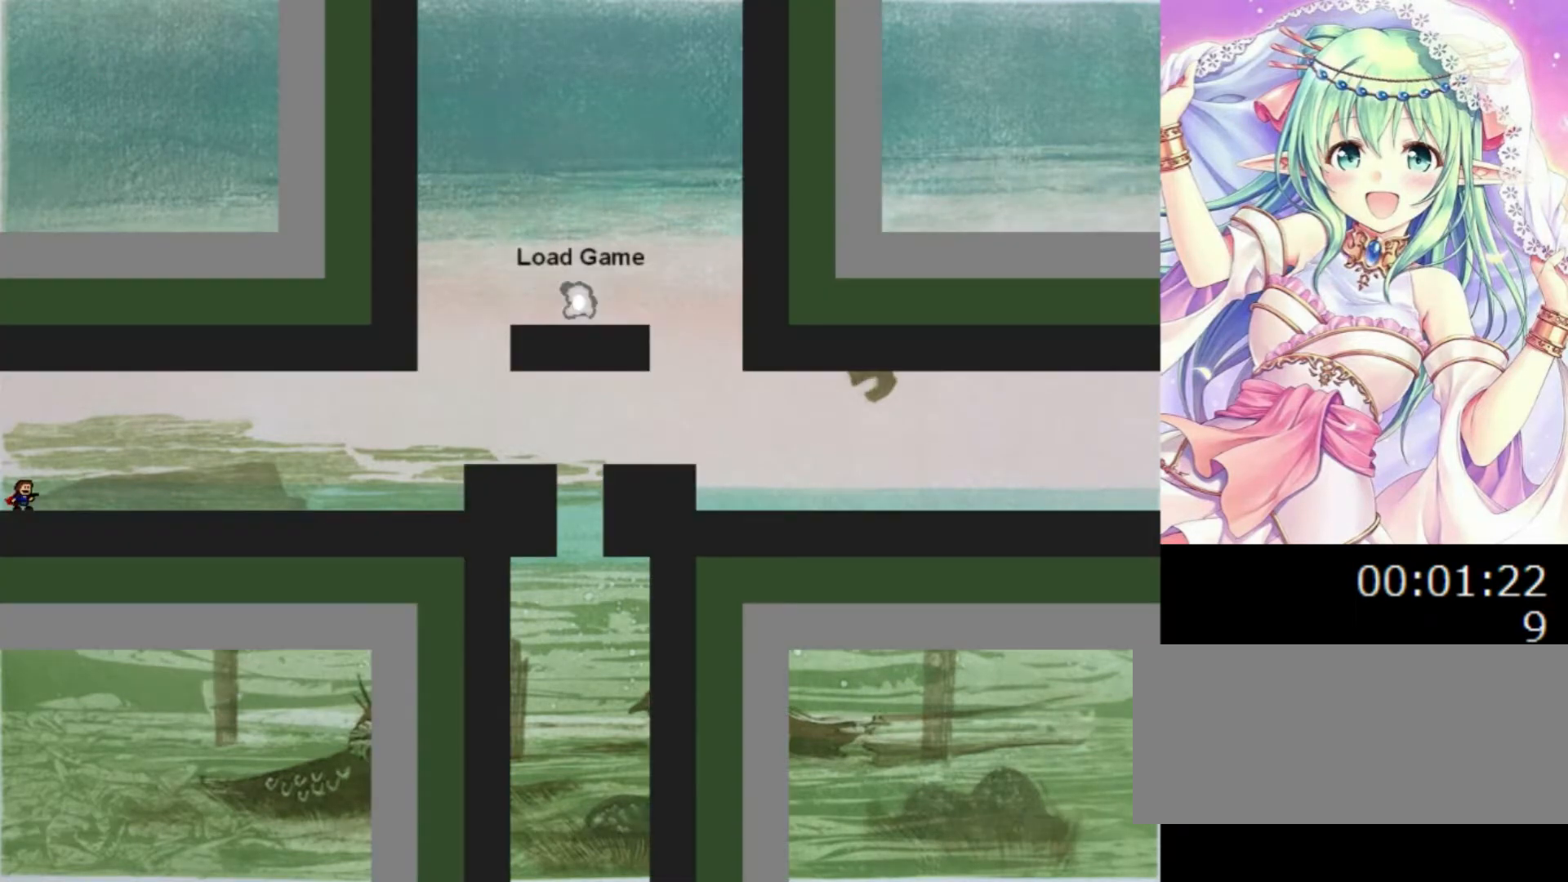
{"keys": ["0", "right"], "events": [[20, "right", "down"], [460, "0", "down"]]}
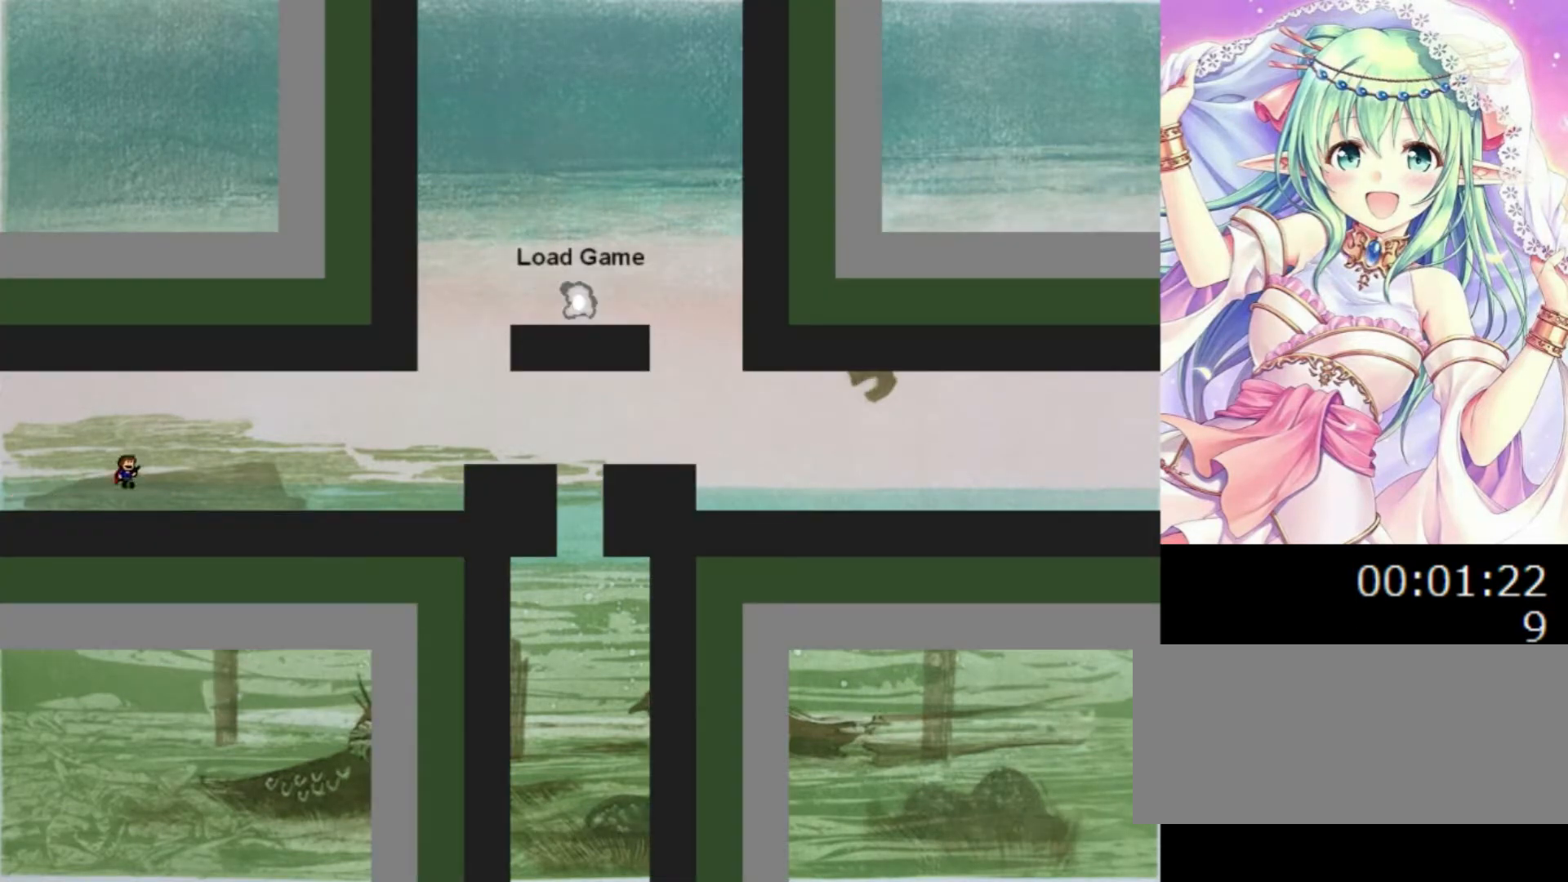
{"keys": ["right"], "events": [[80, "0", "up"]]}
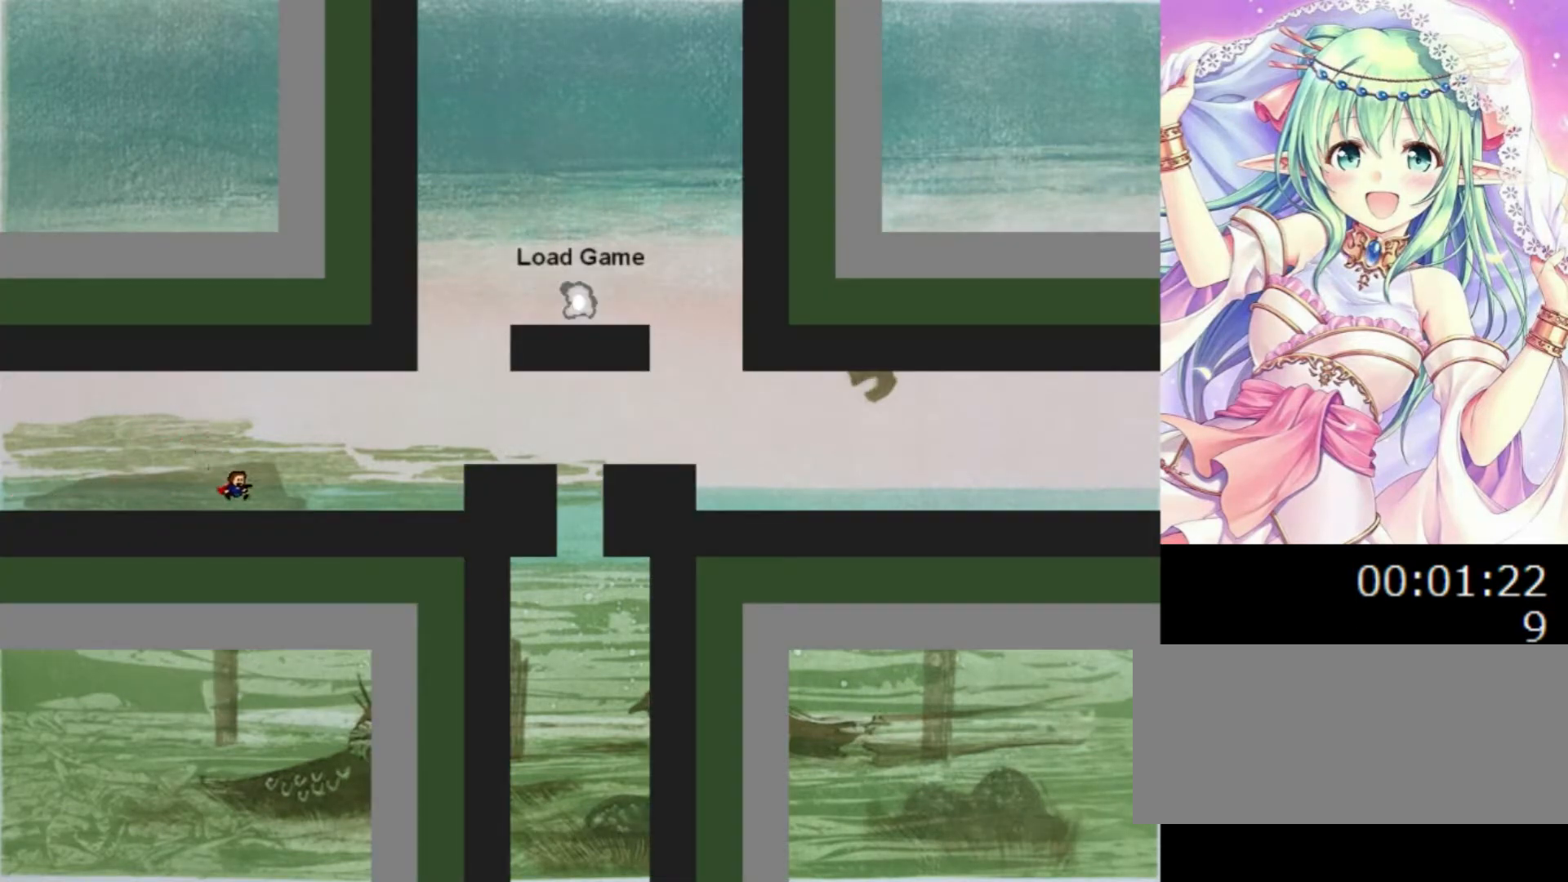
{"keys": ["right"], "events": [[80, "0", "down"], [200, "0", "up"]]}
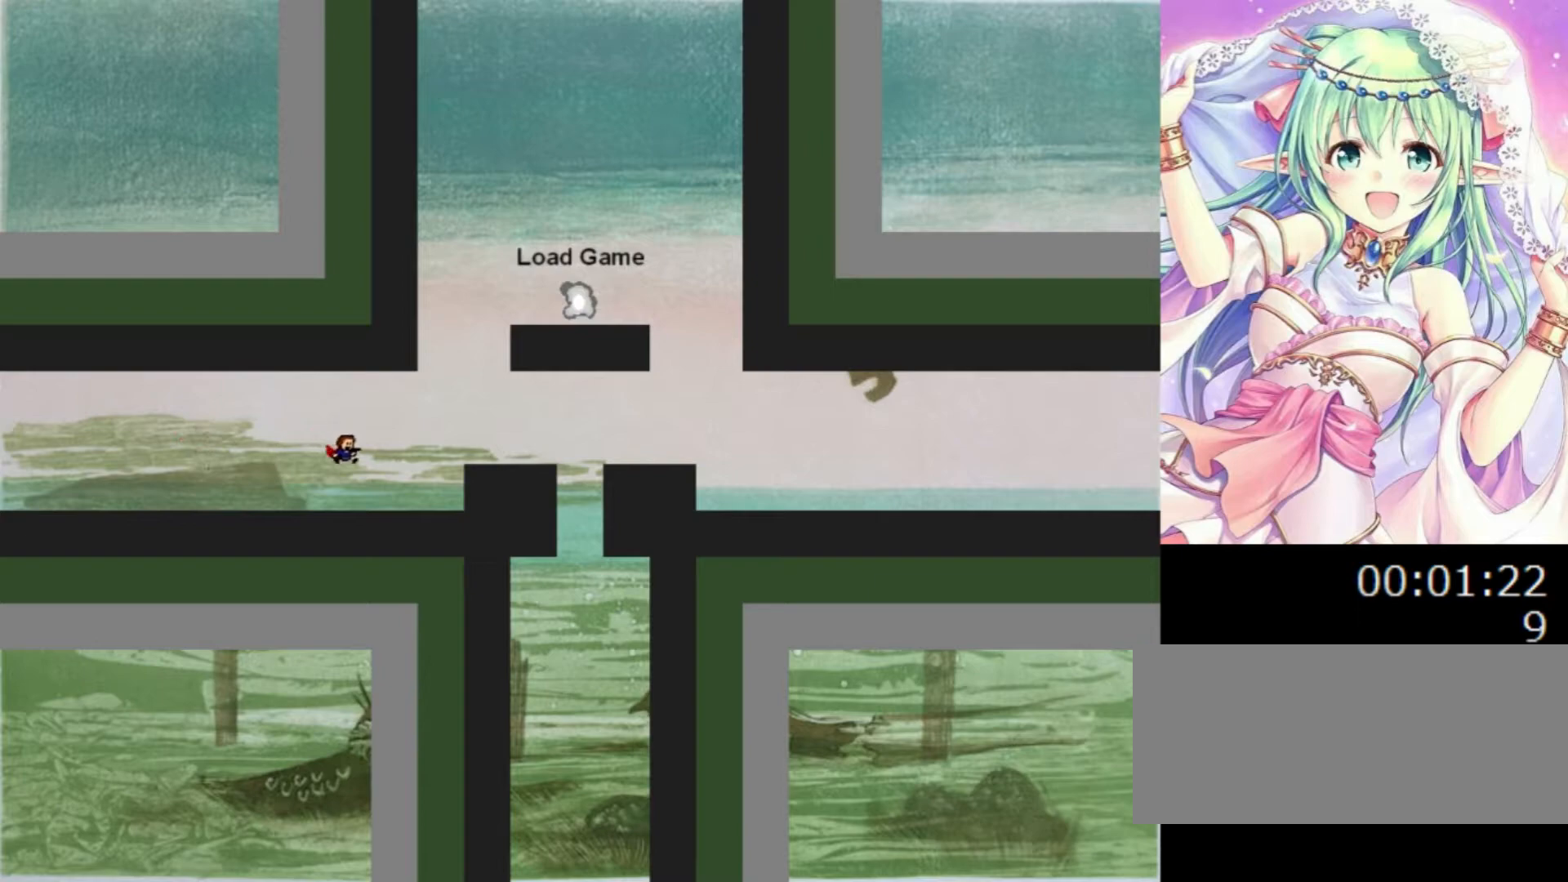
{"keys": ["right"], "events": [[140, "0", "down"], [500, "0", "up"]]}
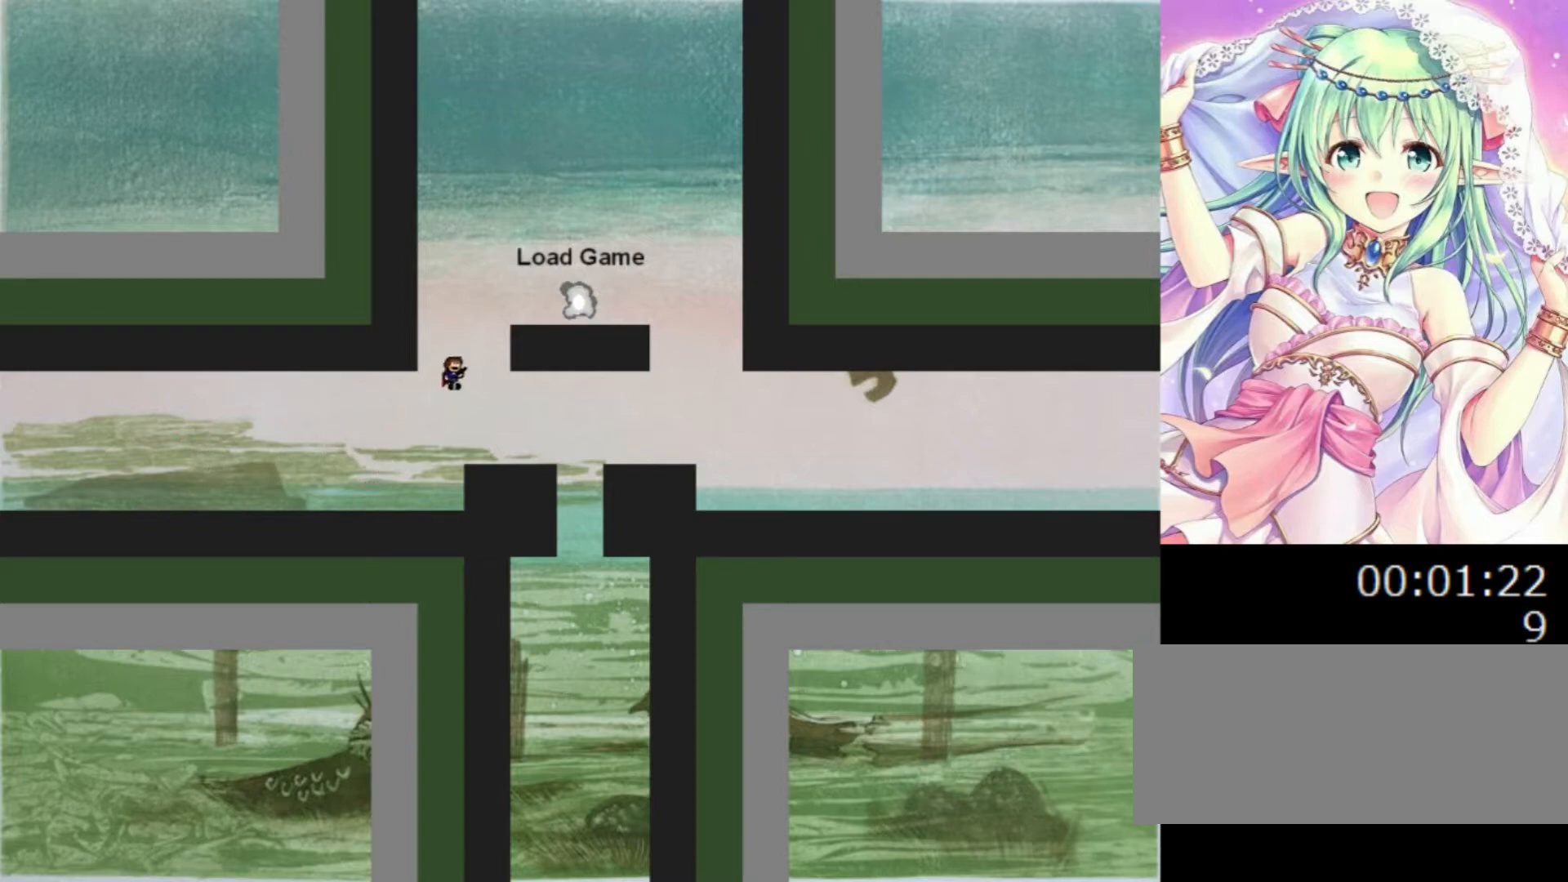
{"keys": ["0", "right"], "events": [[220, "0", "down"]]}
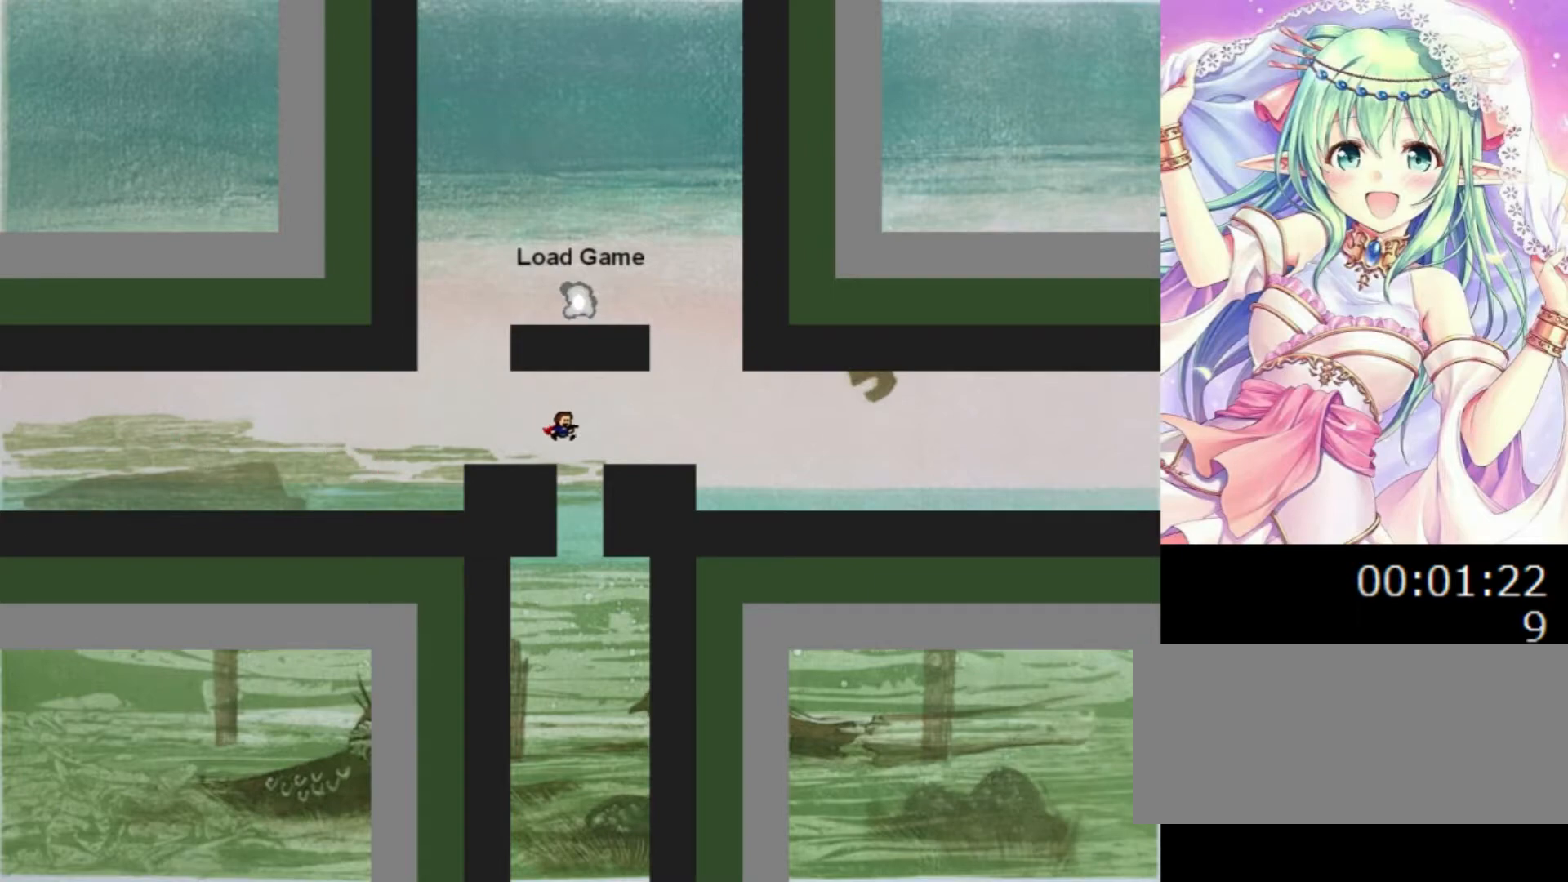
{"keys": [], "events": [[80, "right", "up"], [100, "0", "up"]]}
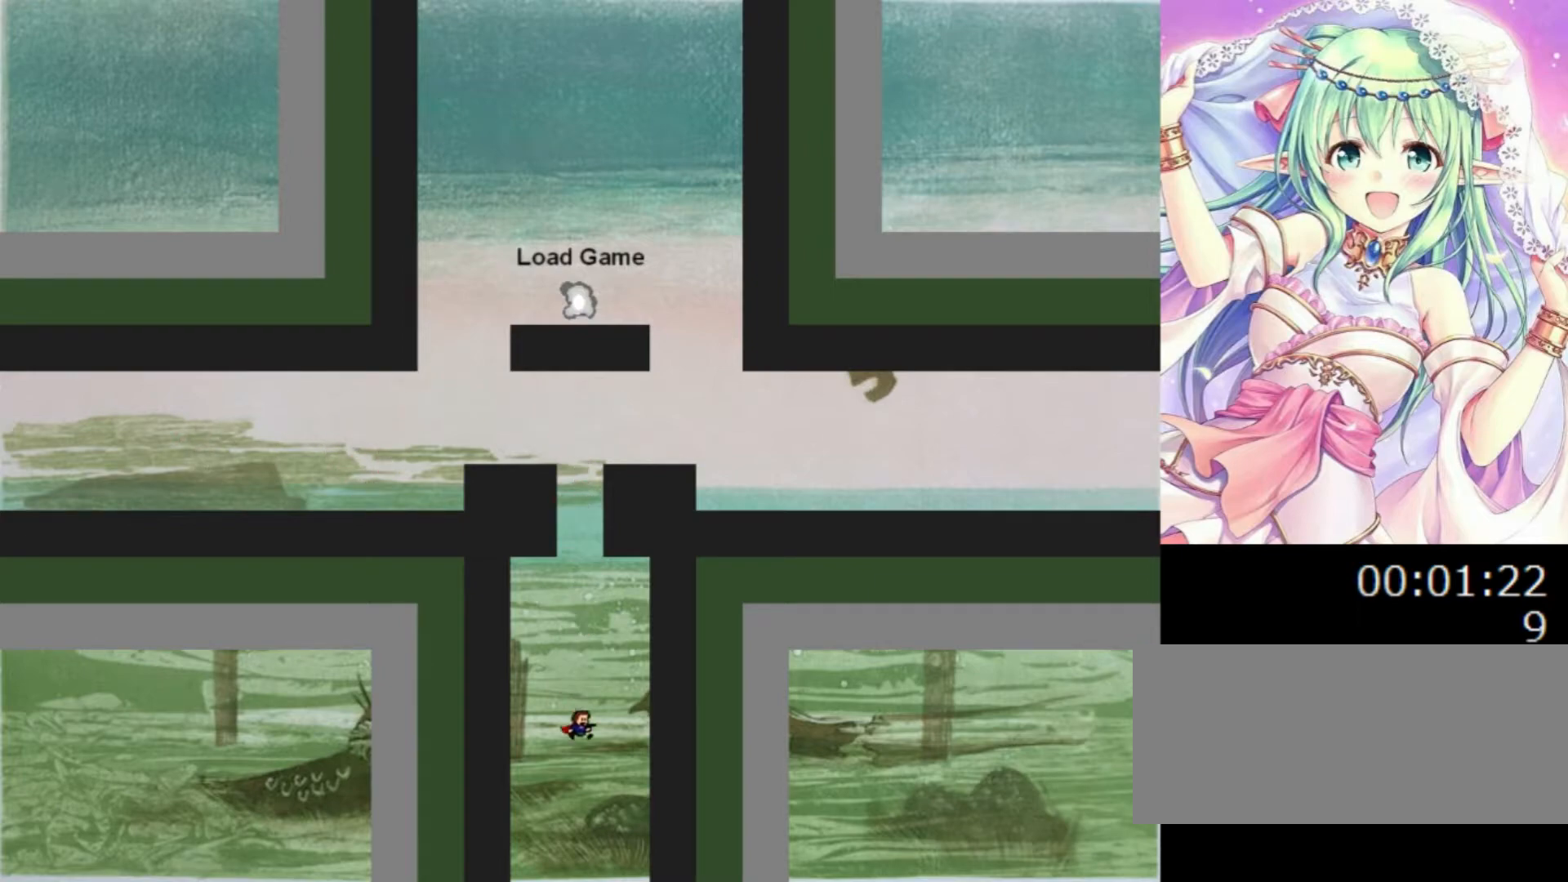
{"keys": [], "events": []}
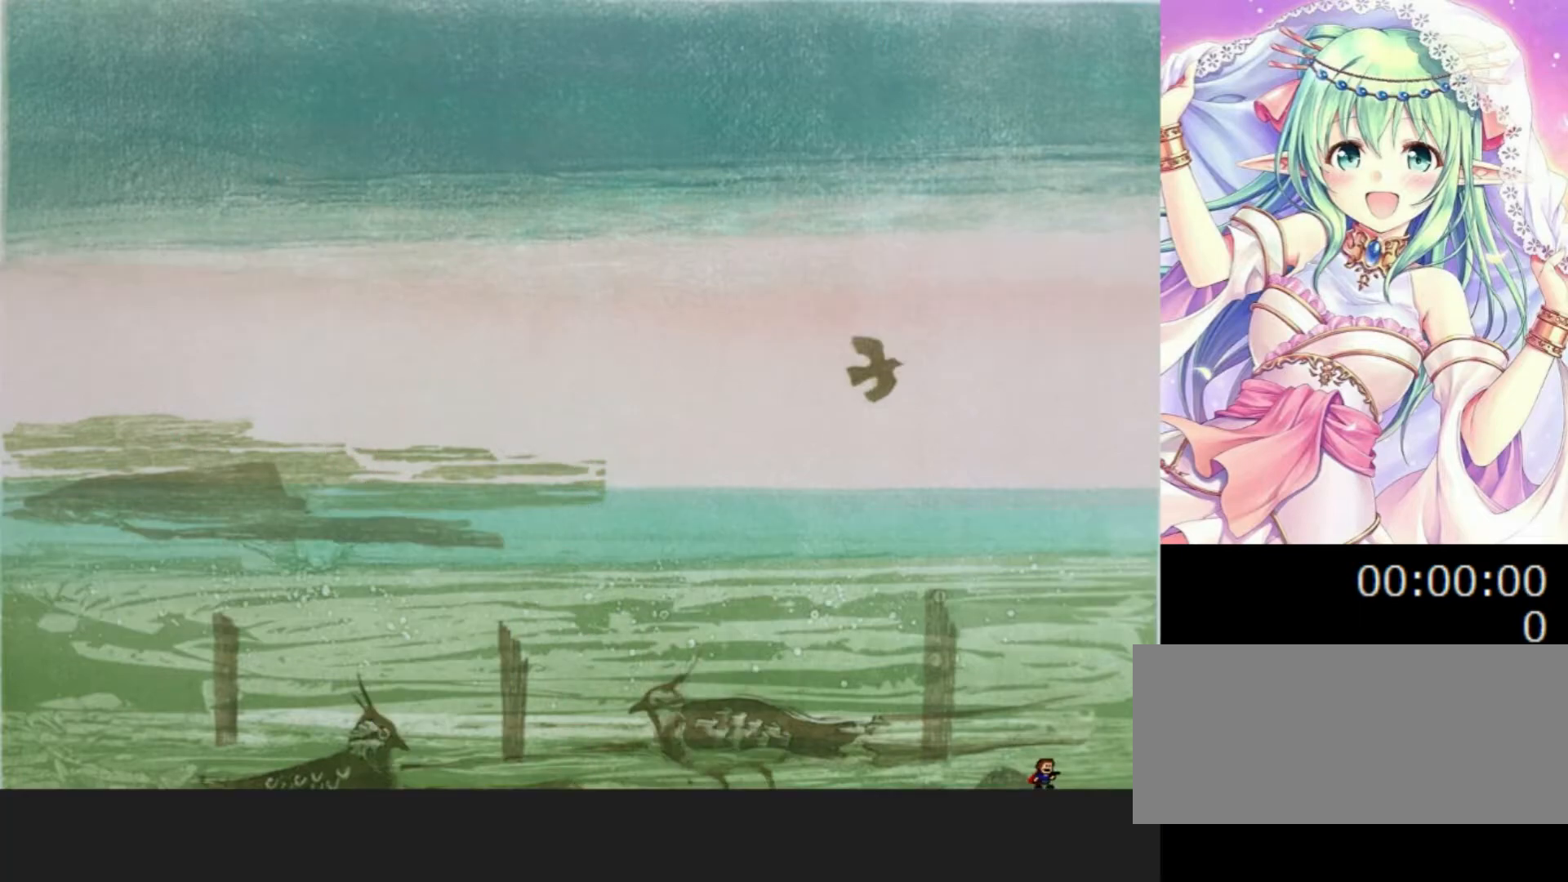
{"keys": ["left"], "events": [[320, "left", "down"]]}
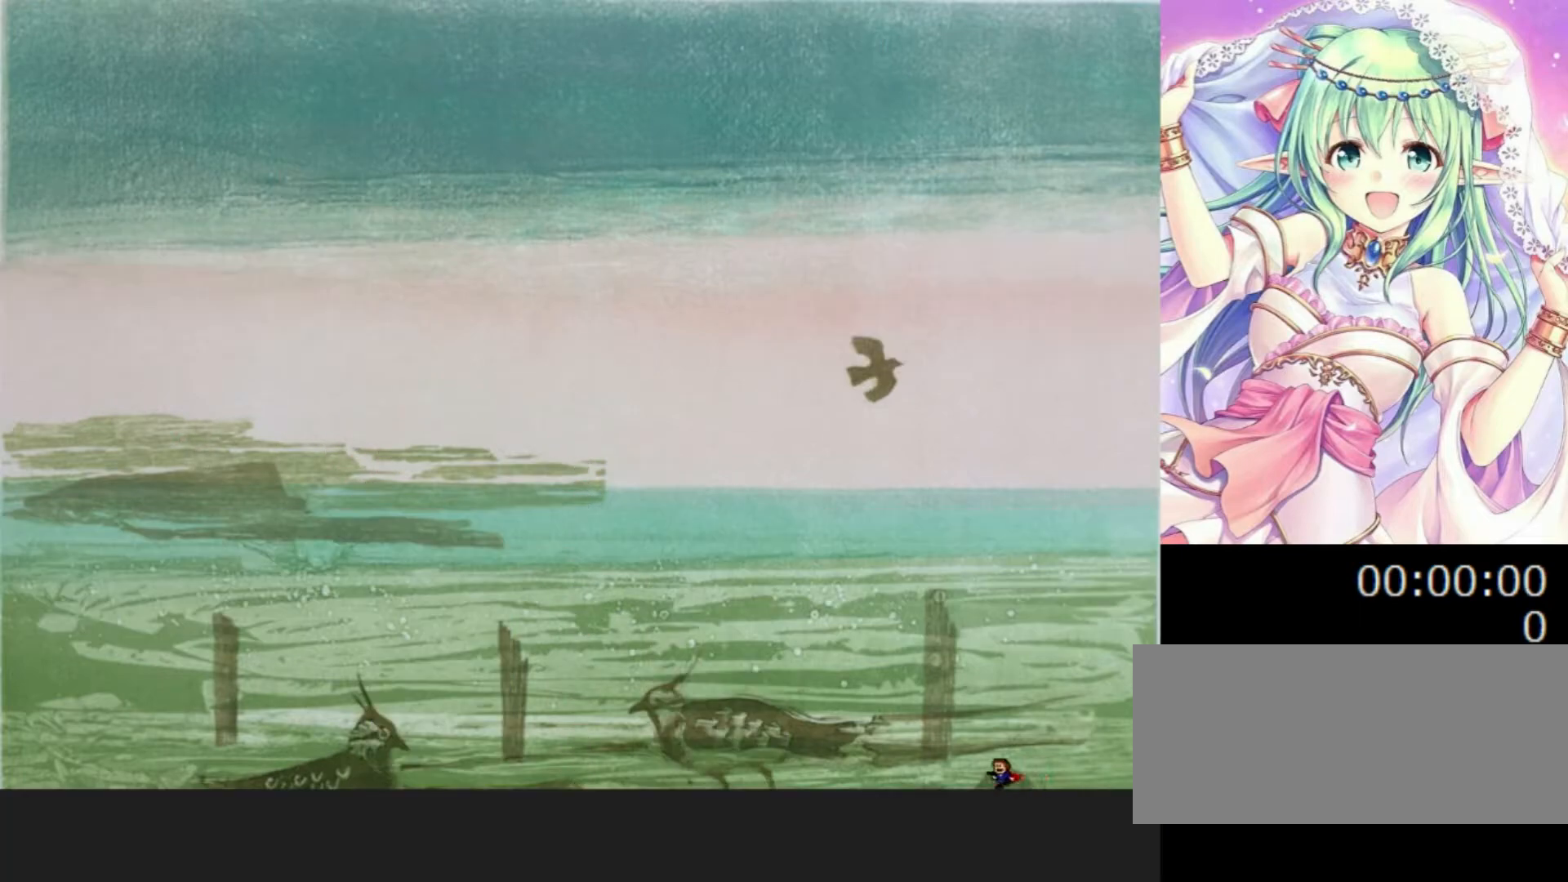
{"keys": ["0", "left"], "events": [[400, "0", "down"]]}
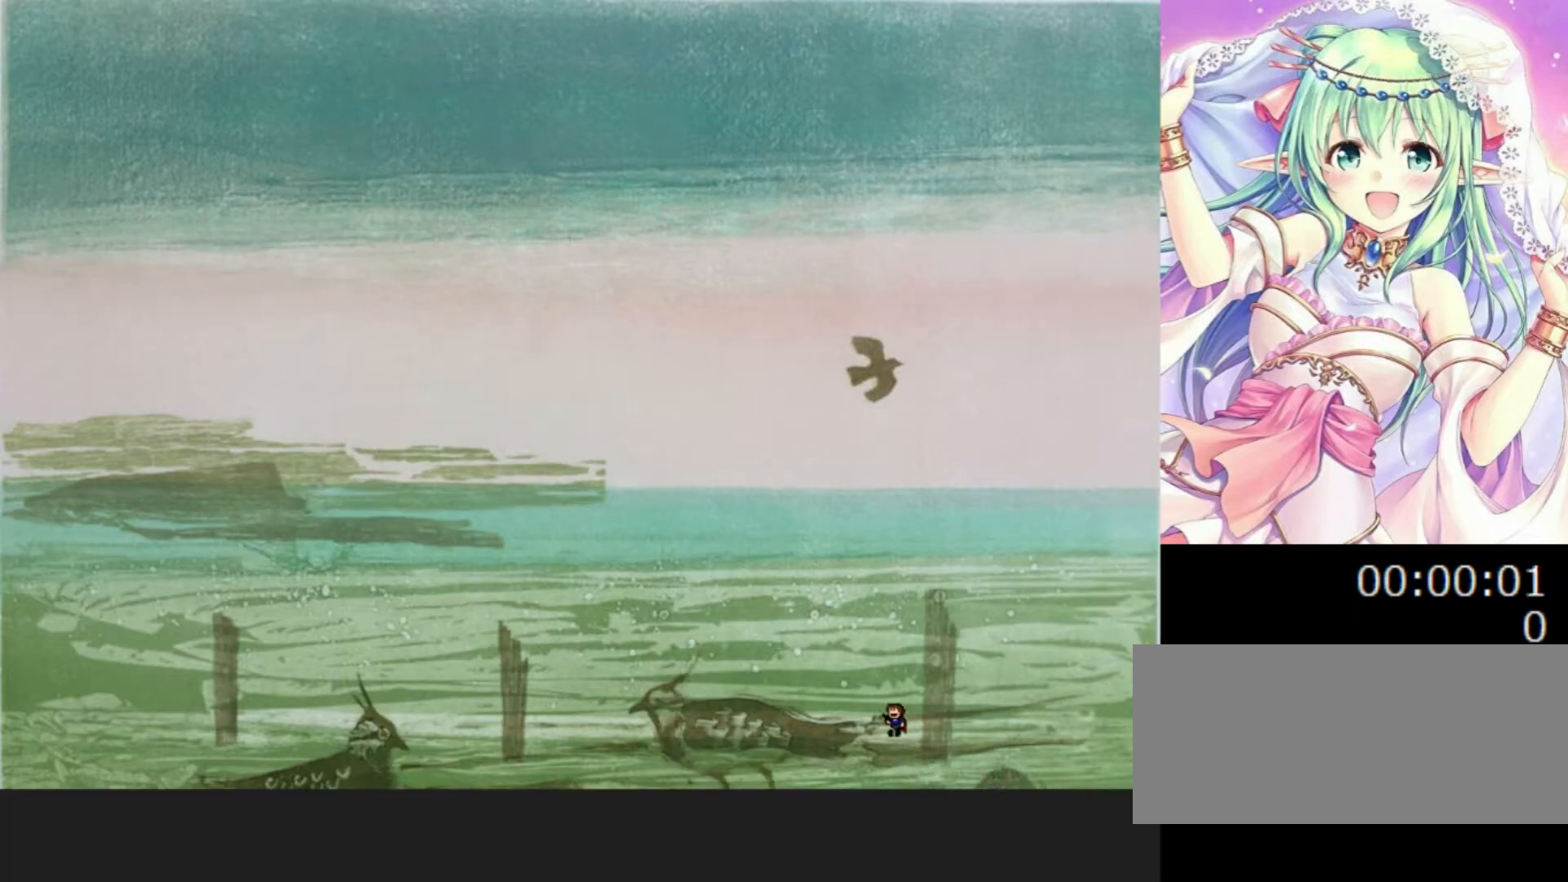
{"keys": ["left"], "events": [[480, "0", "up"]]}
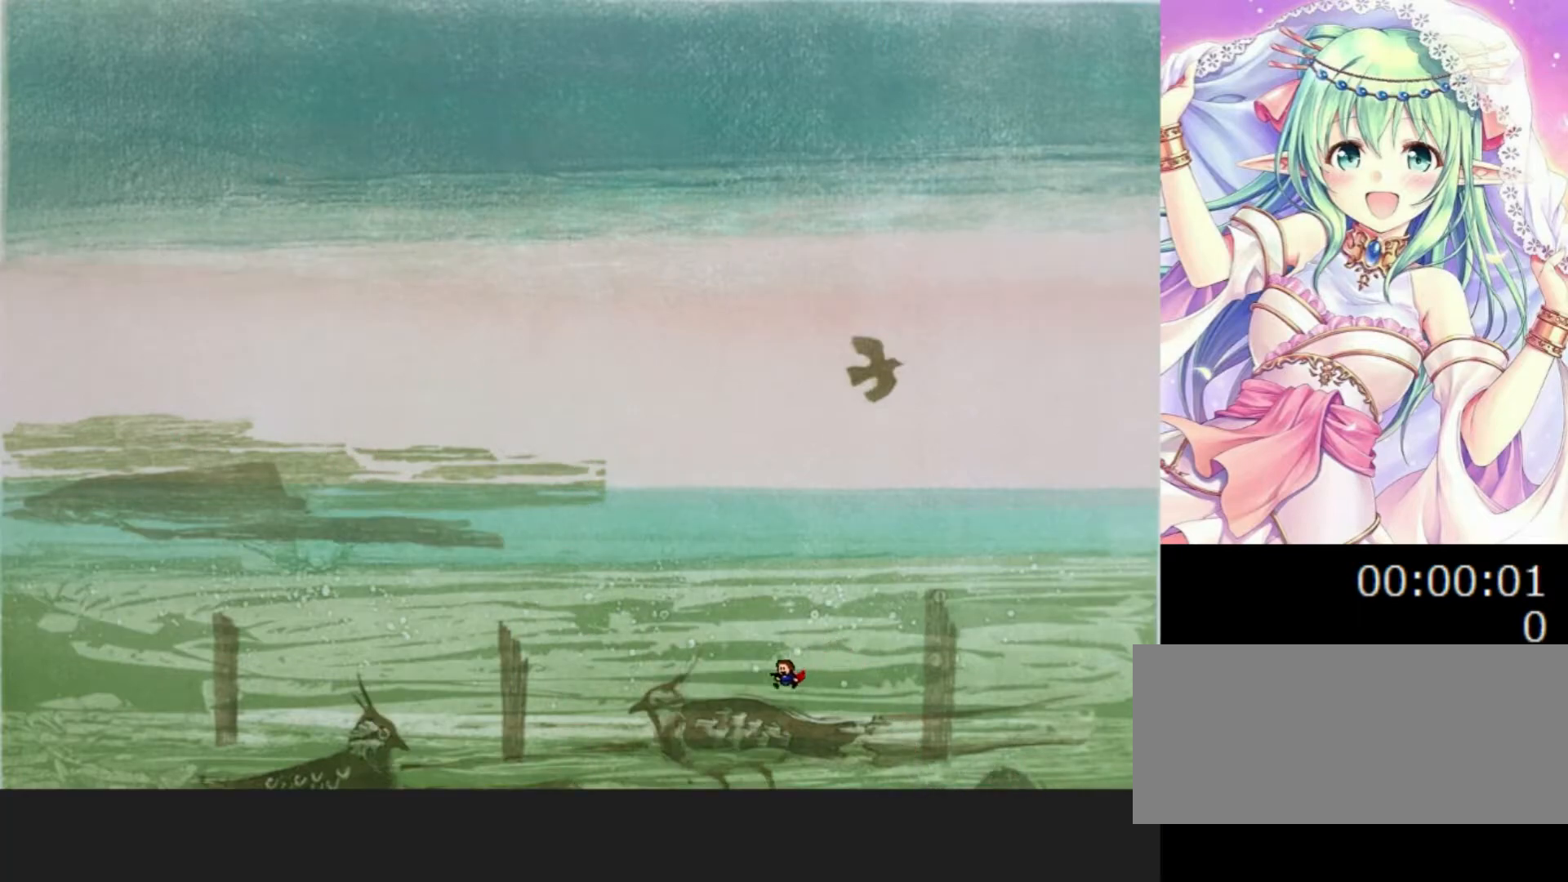
{"keys": ["0", "left"], "events": [[260, "0", "down"]]}
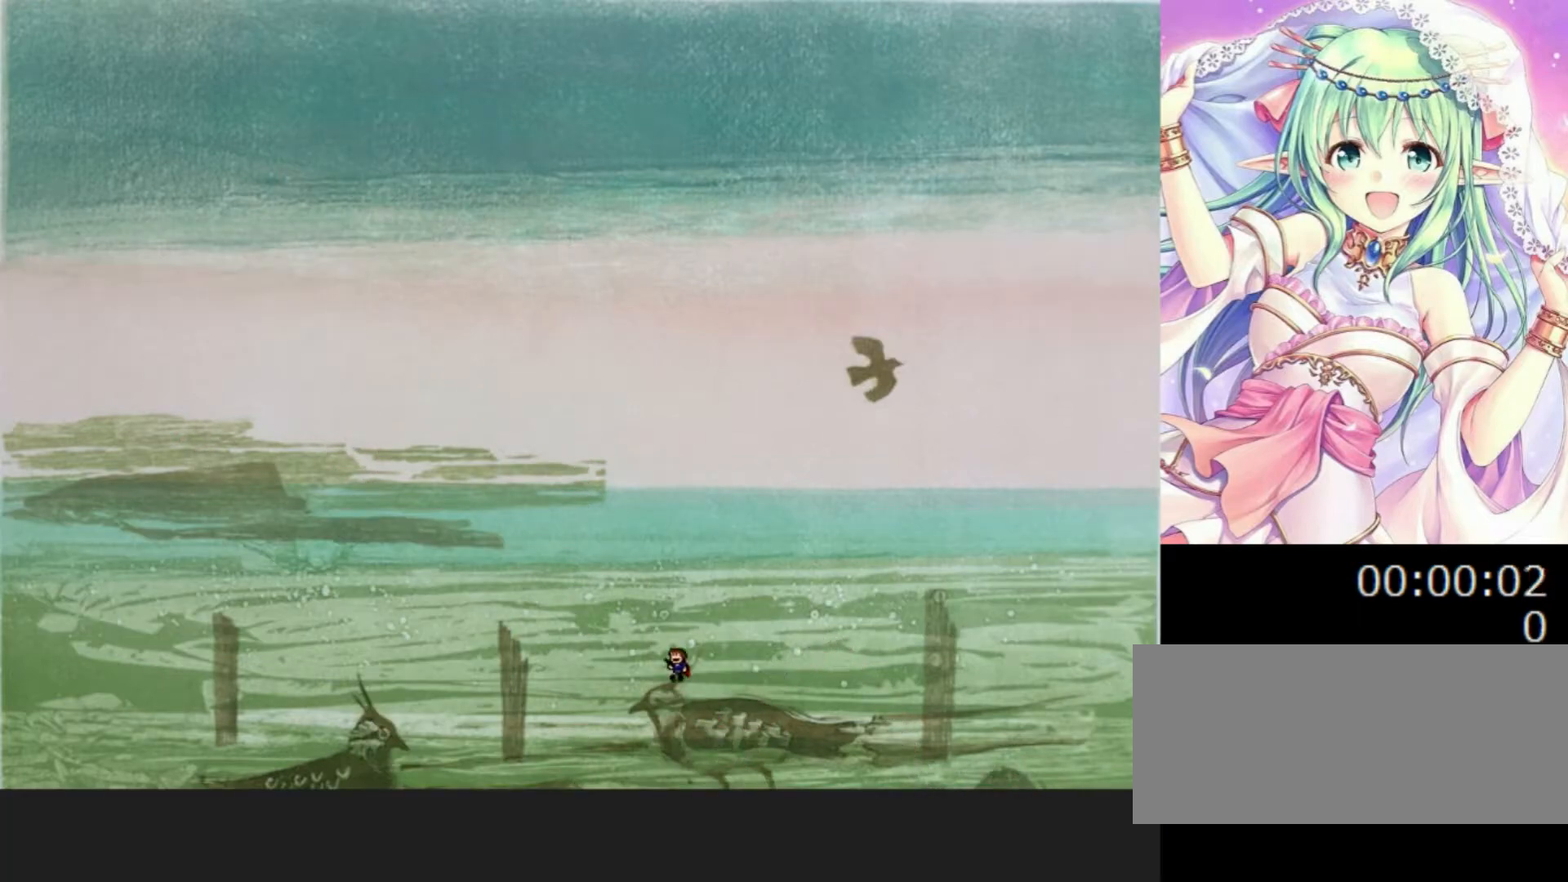
{"keys": ["left"], "events": [[340, "0", "up"]]}
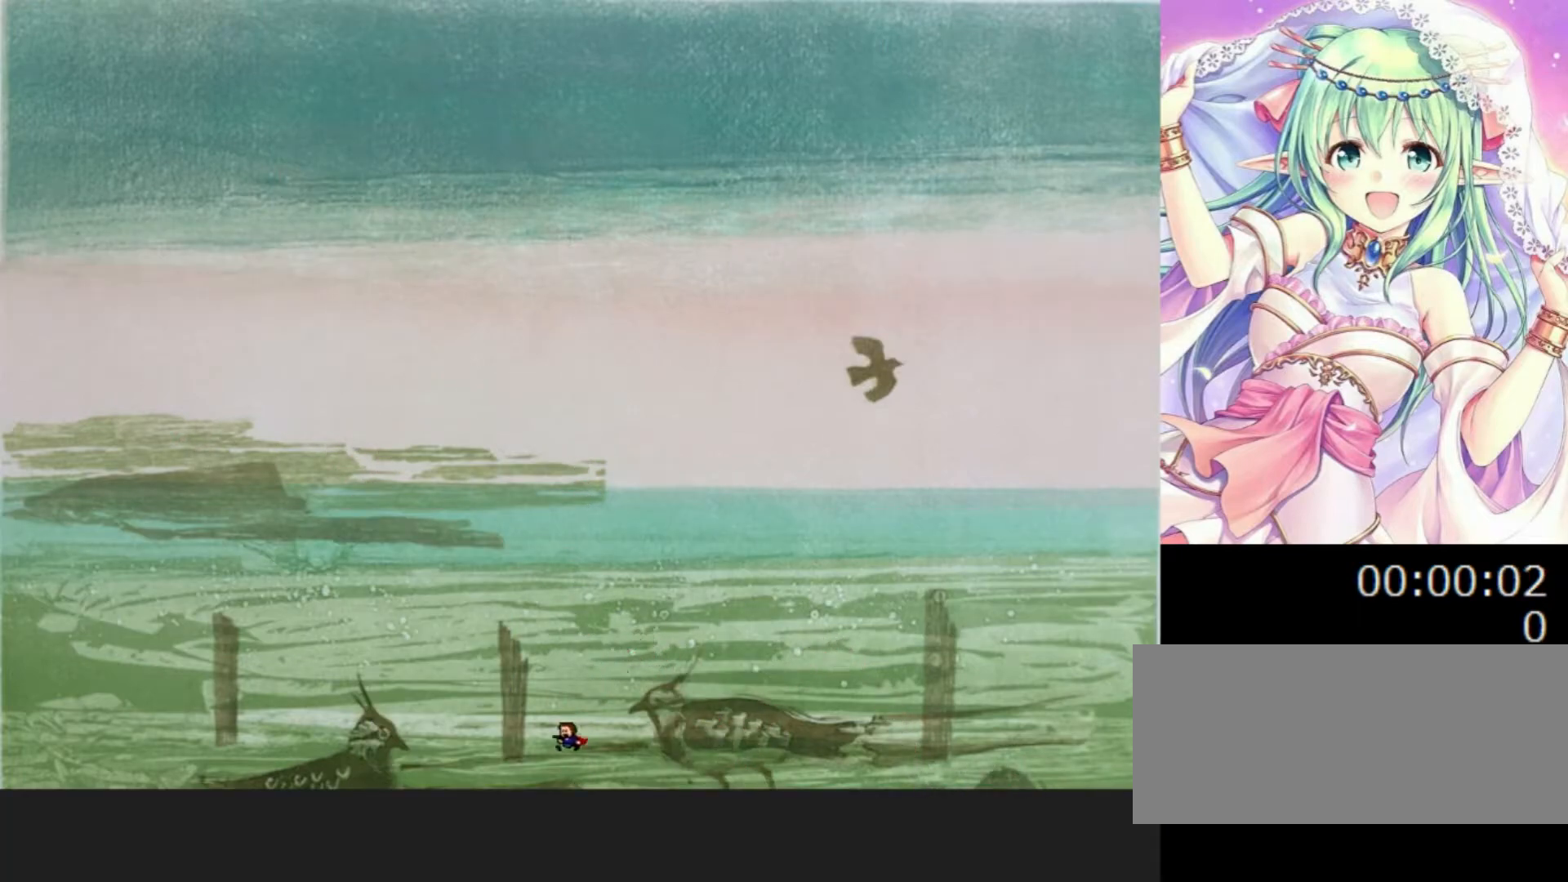
{"keys": ["0", "left"], "events": [[140, "0", "down"]]}
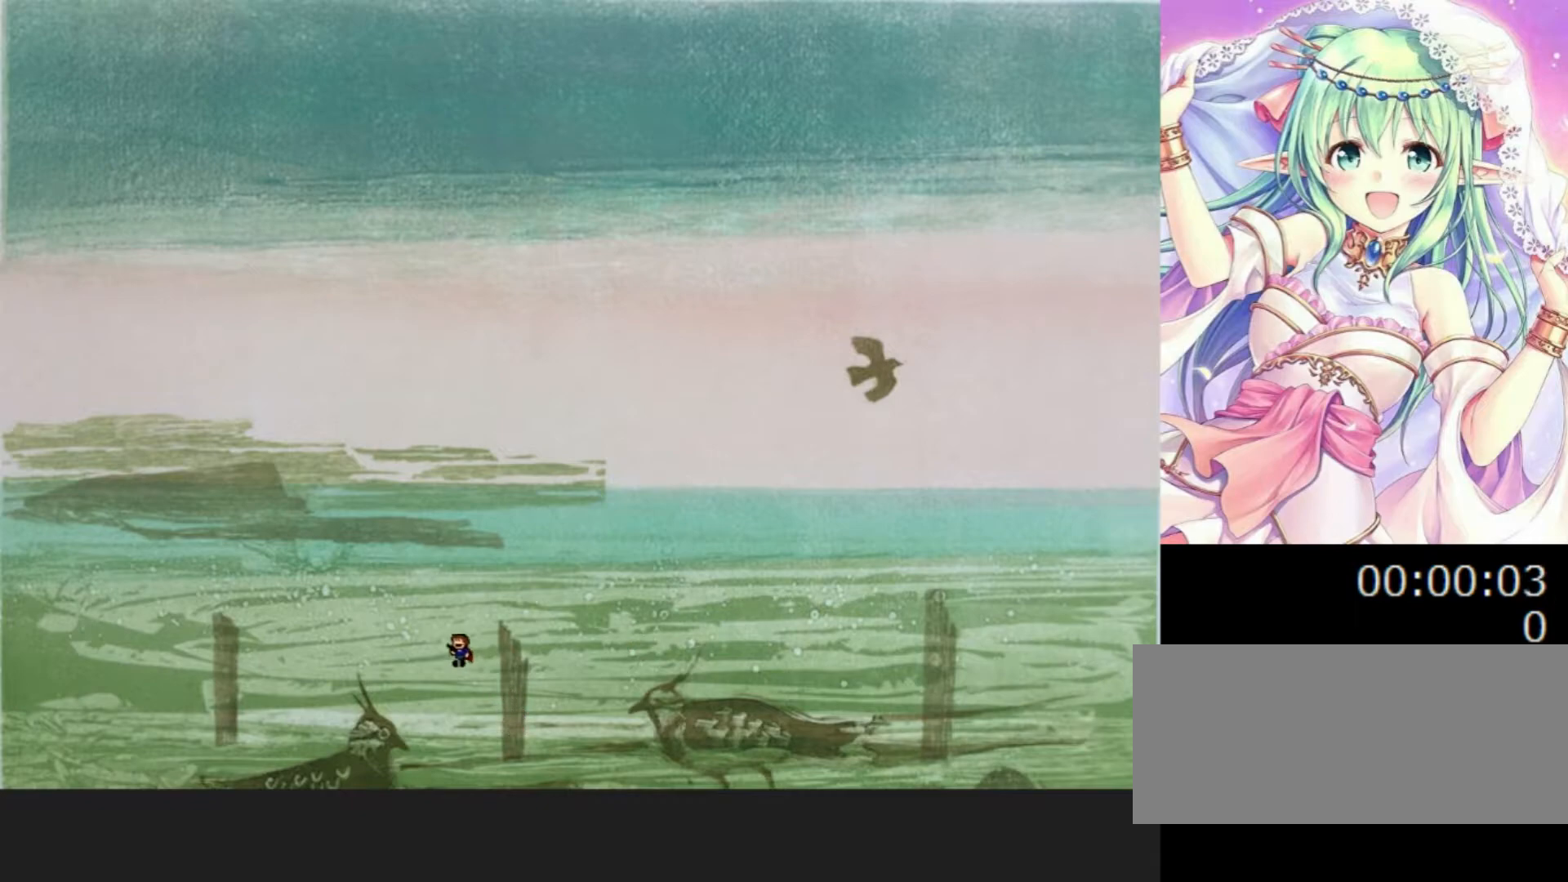
{"keys": ["left"], "events": [[200, "0", "up"]]}
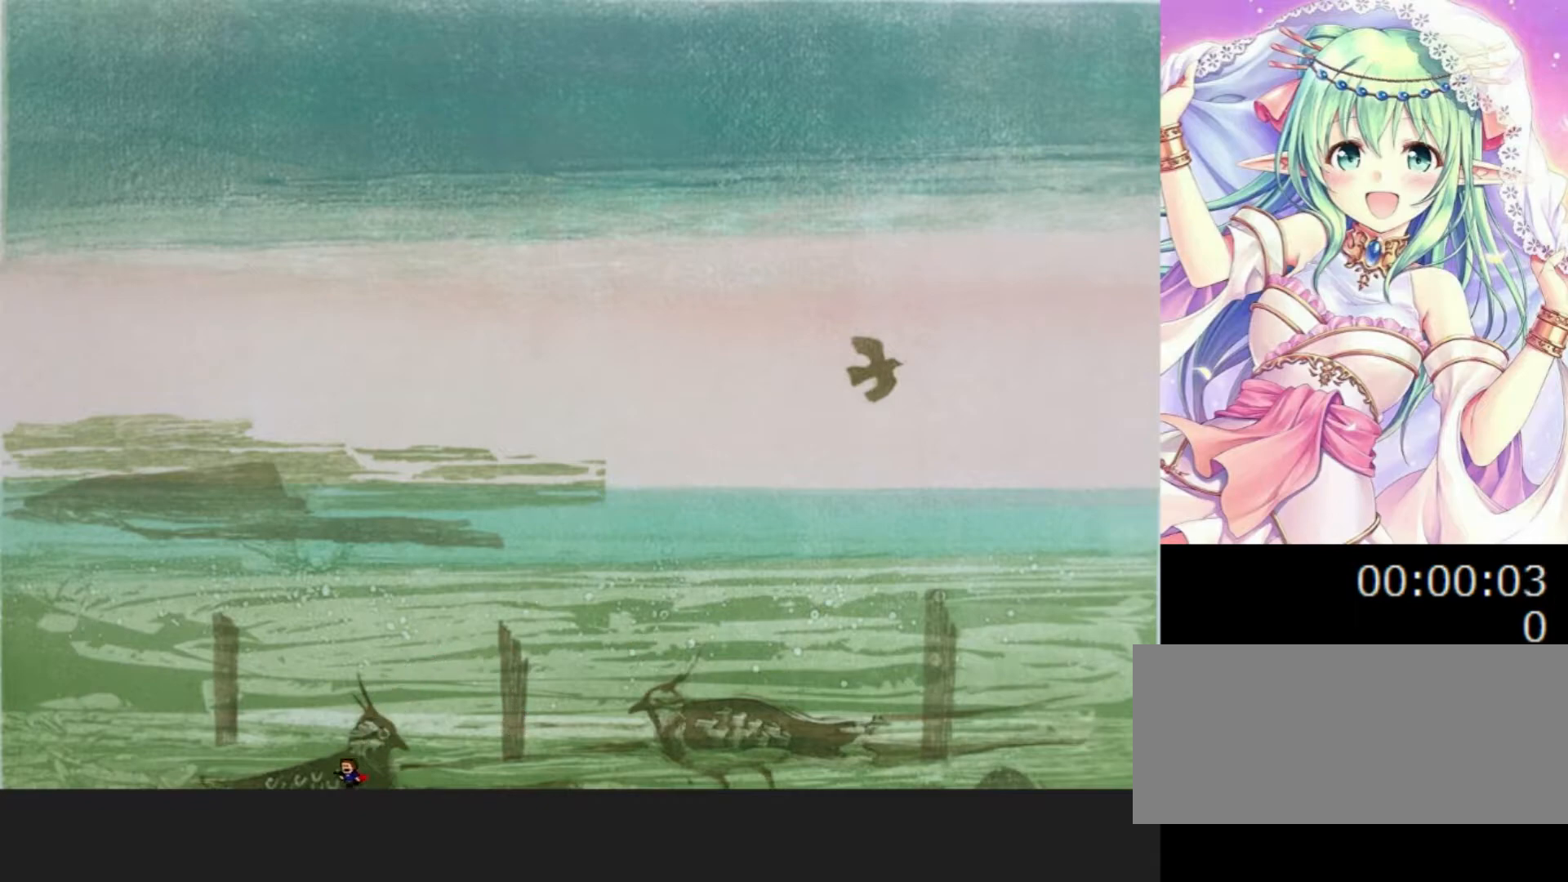
{"keys": ["0", "left"], "events": [[60, "0", "down"]]}
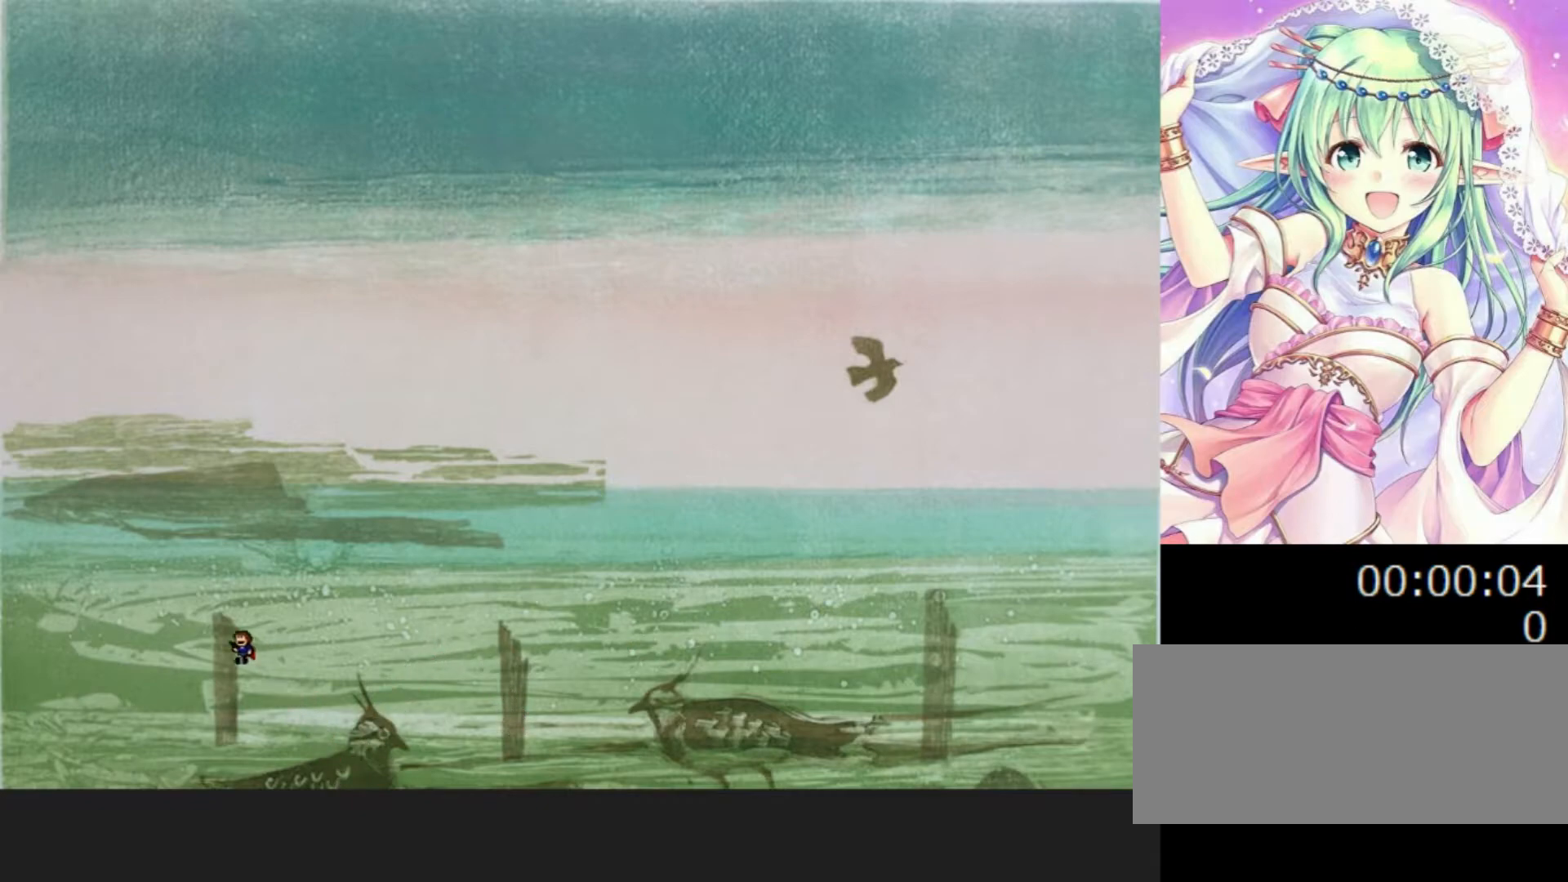
{"keys": ["left"], "events": [[100, "0", "up"], [420, "0", "down"], [500, "0", "up"]]}
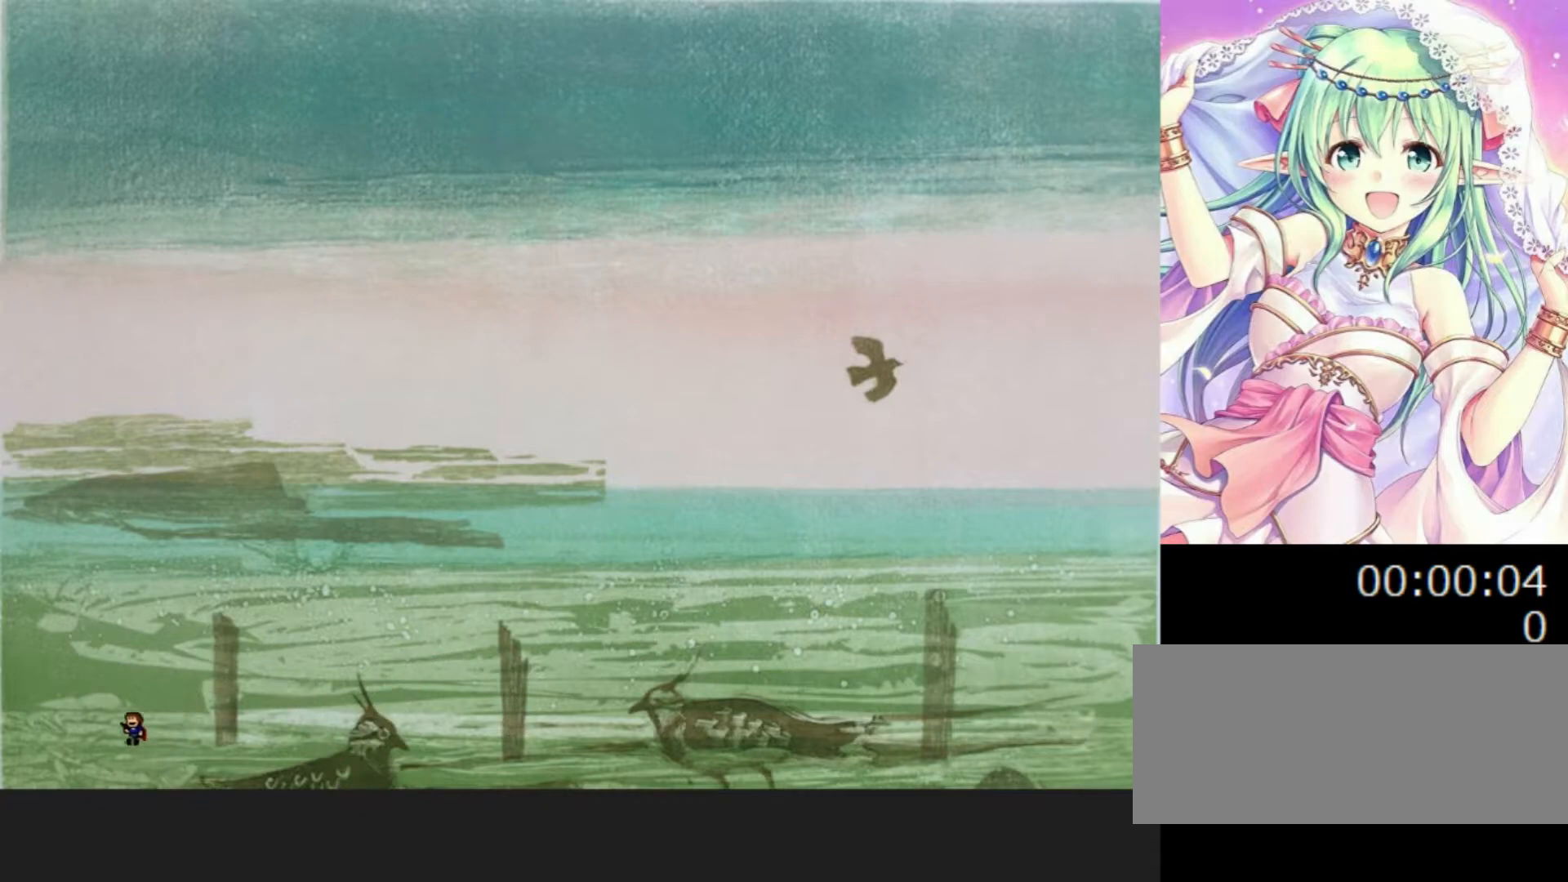
{"keys": ["left"], "events": []}
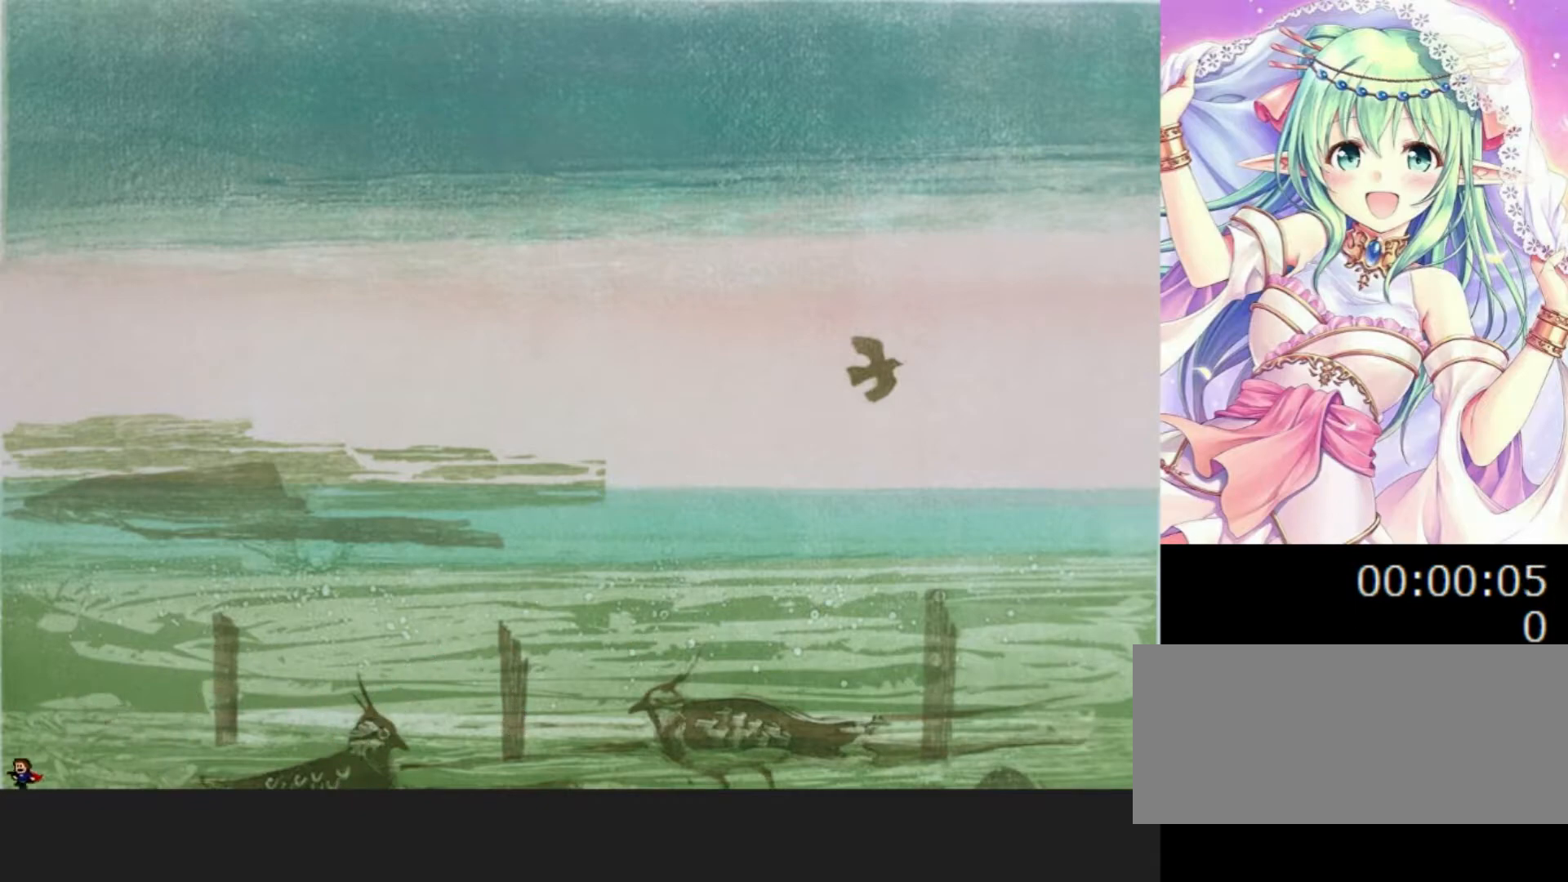
{"keys": ["left"], "events": [[100, "left", "up"], [440, "left", "down"]]}
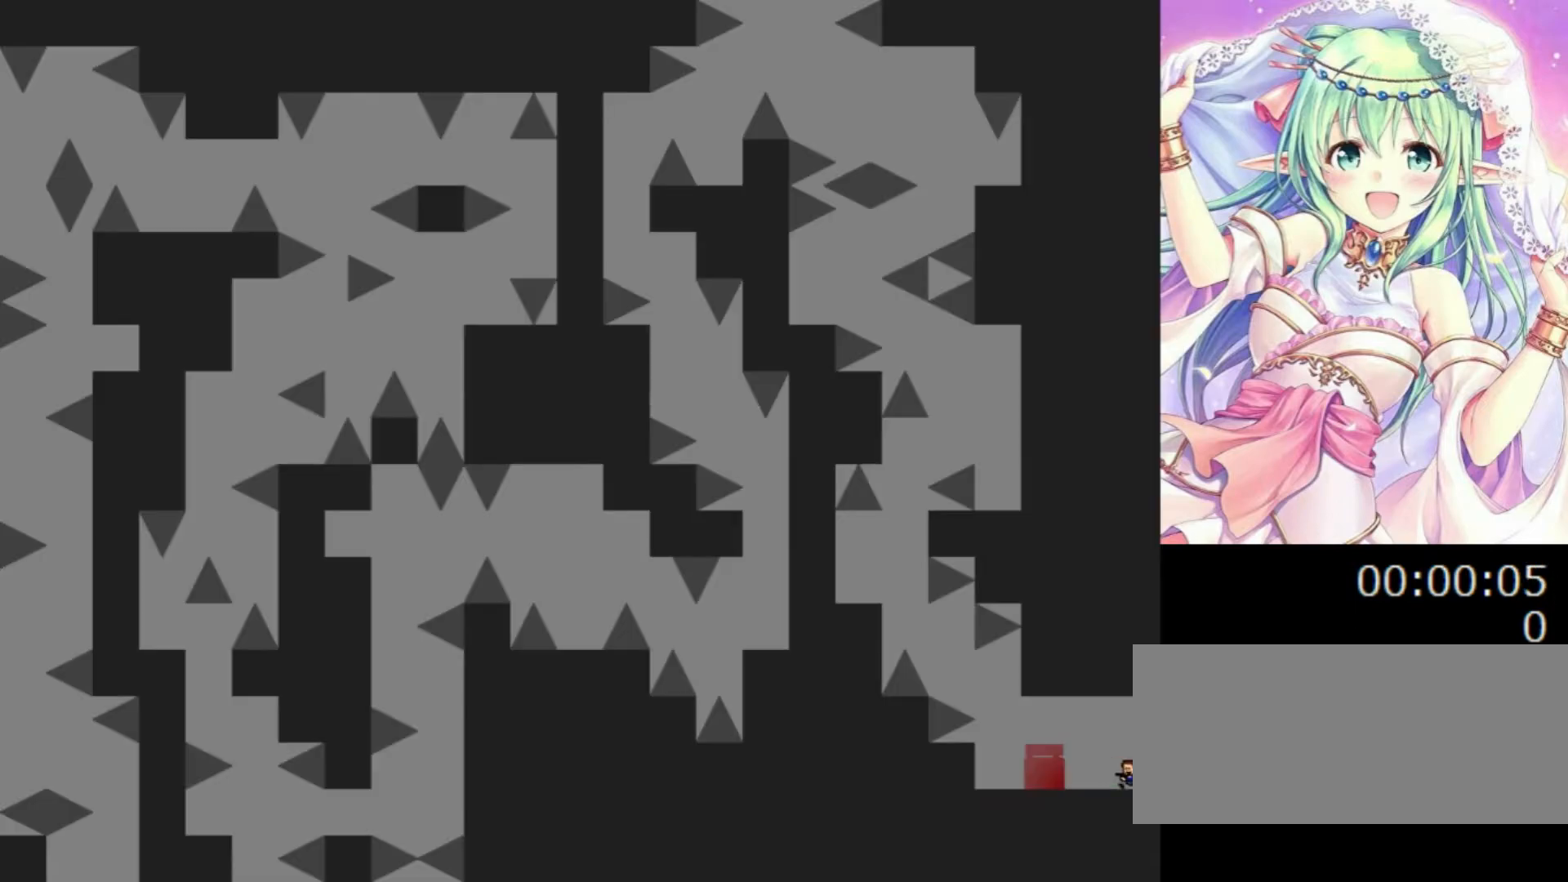
{"keys": [], "events": [[300, "left", "up"]]}
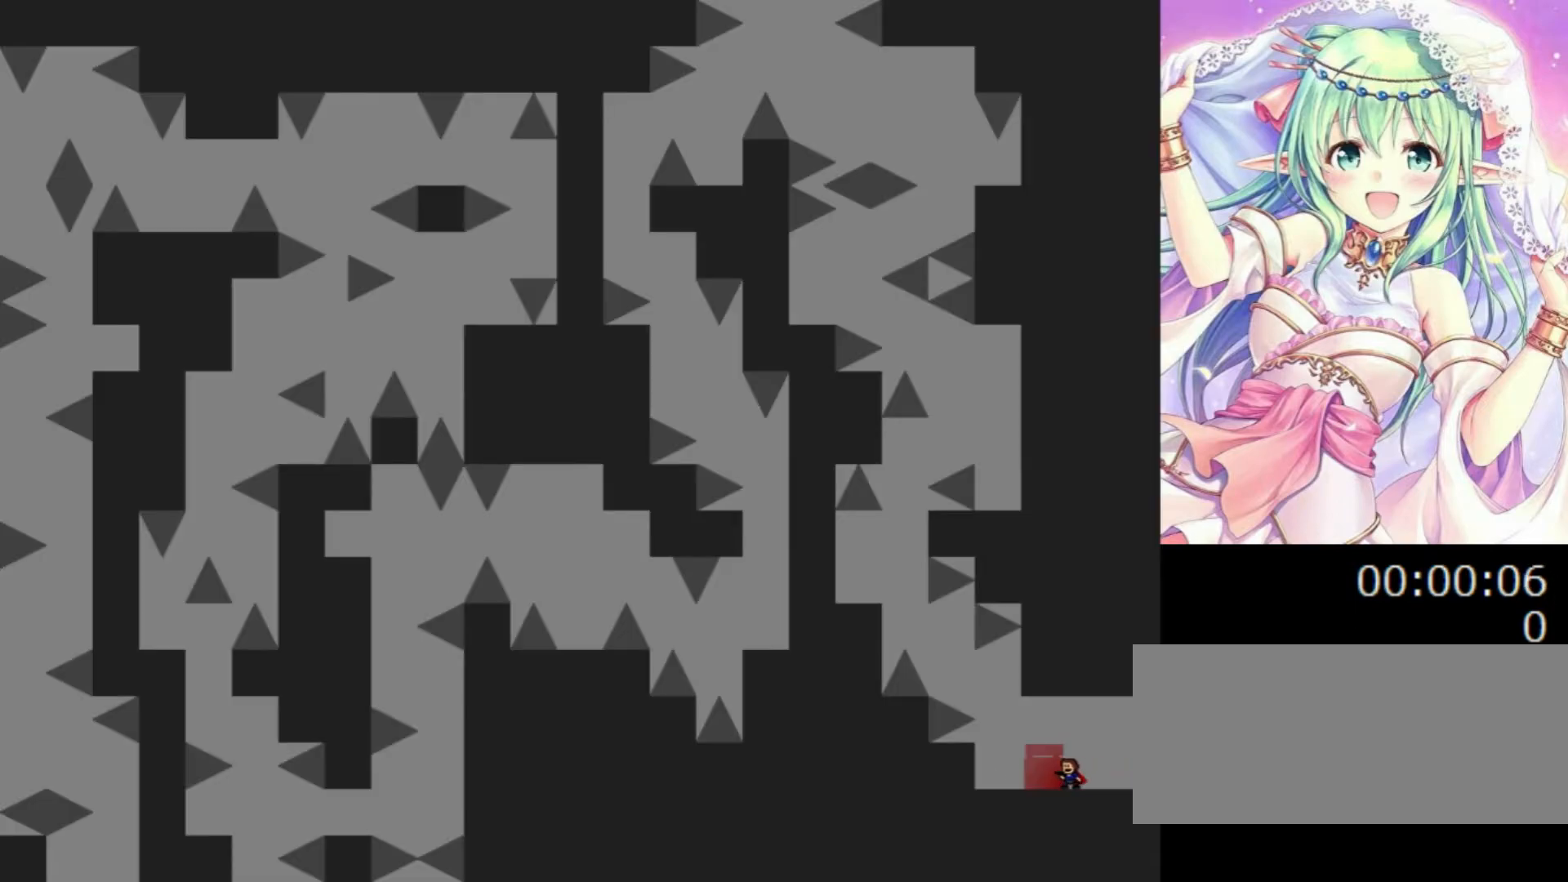
{"keys": ["r"], "events": [[20, "z", "down"], [140, "z", "up"], [200, "z", "down"], [220, "left", "down"], [340, "z", "up"], [440, "left", "up"], [440, "r", "down"]]}
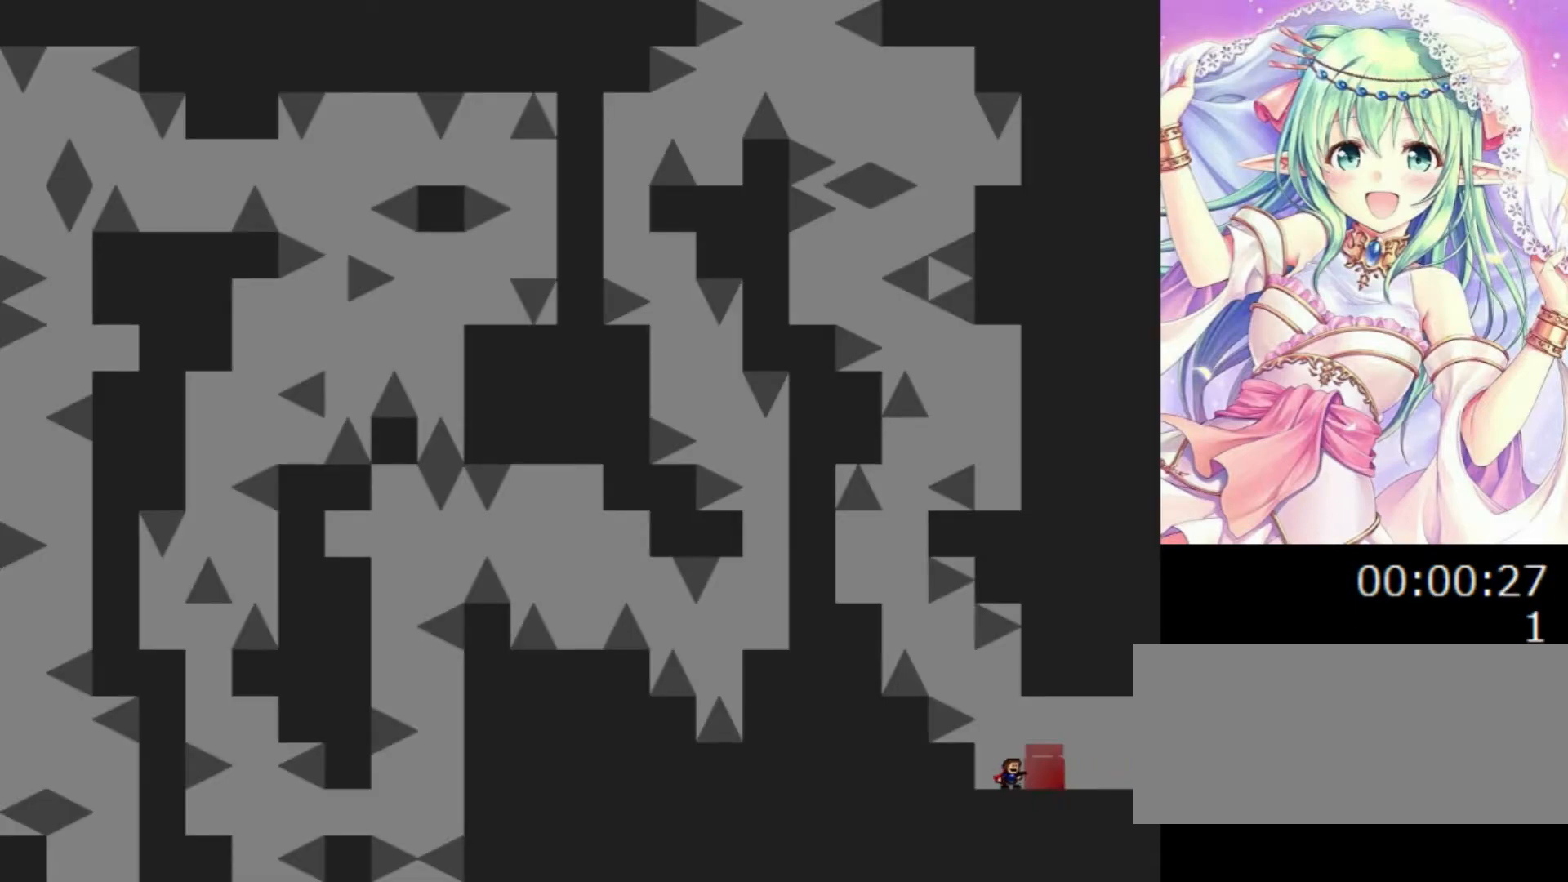
{"keys": [], "events": [[100, "r", "up"]]}
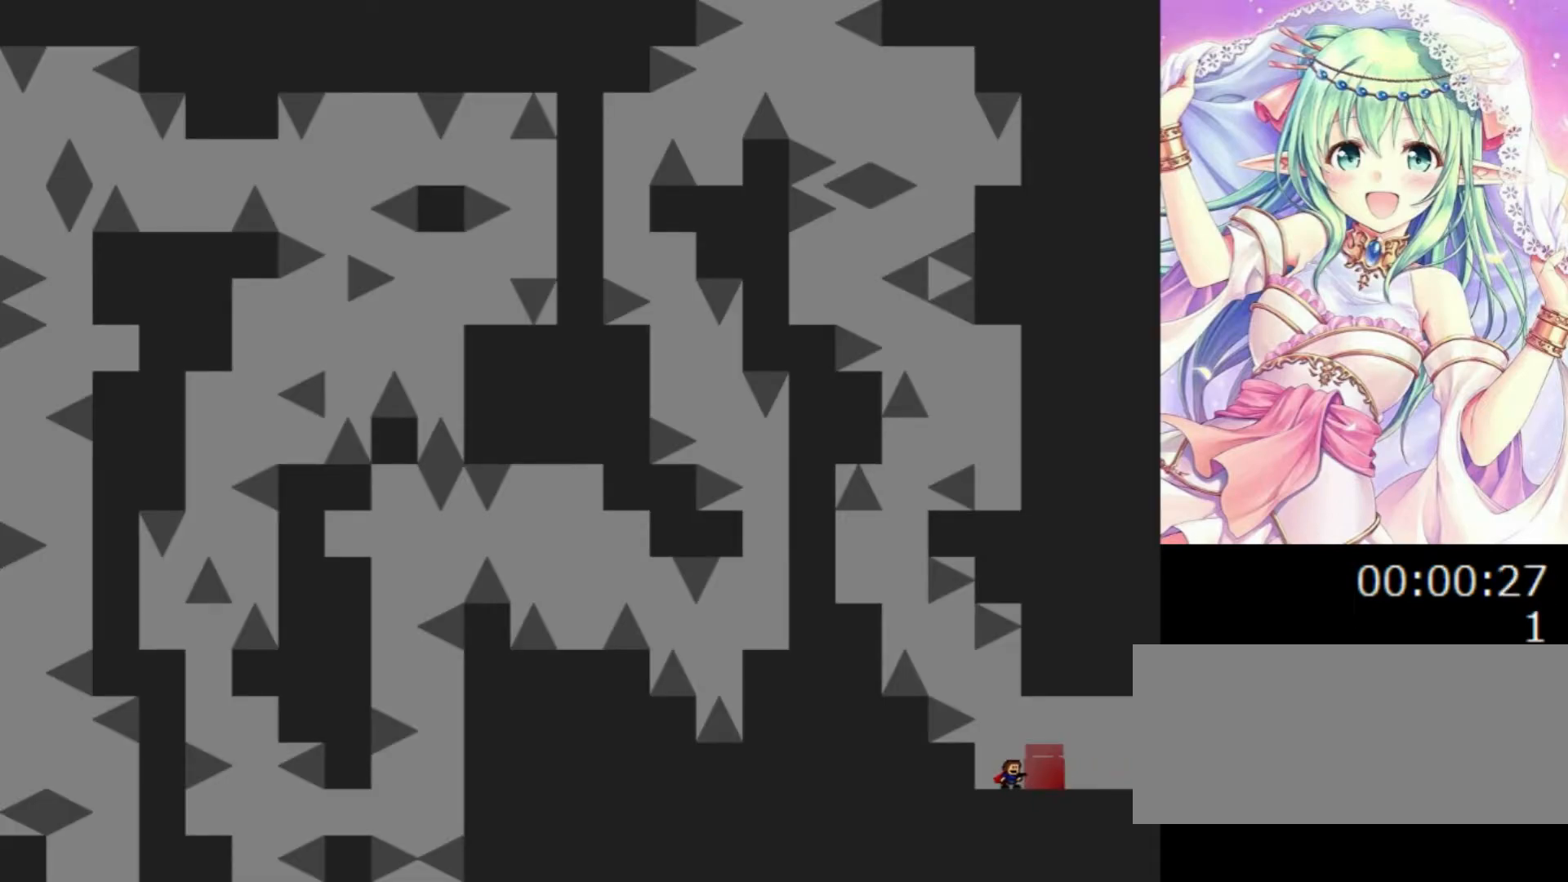
{"keys": ["0", "left"], "events": [[60, "0", "down"], [60, "left", "down"], [360, "0", "up"], [400, "0", "down"]]}
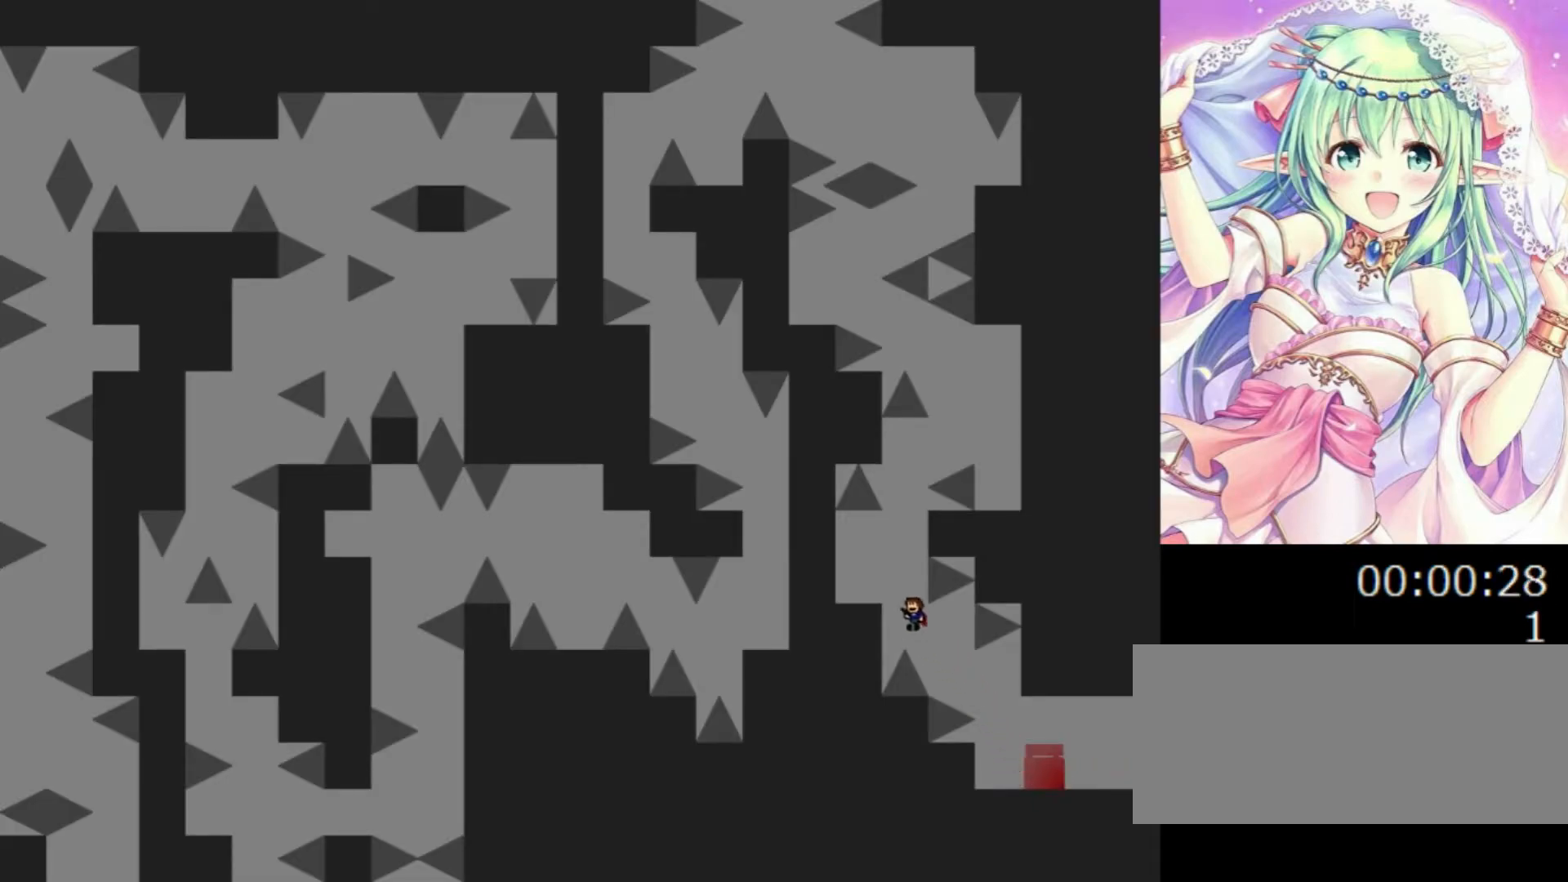
{"keys": ["0", "right"], "events": [[180, "left", "up"], [220, "0", "up"], [380, "0", "down"], [380, "right", "down"]]}